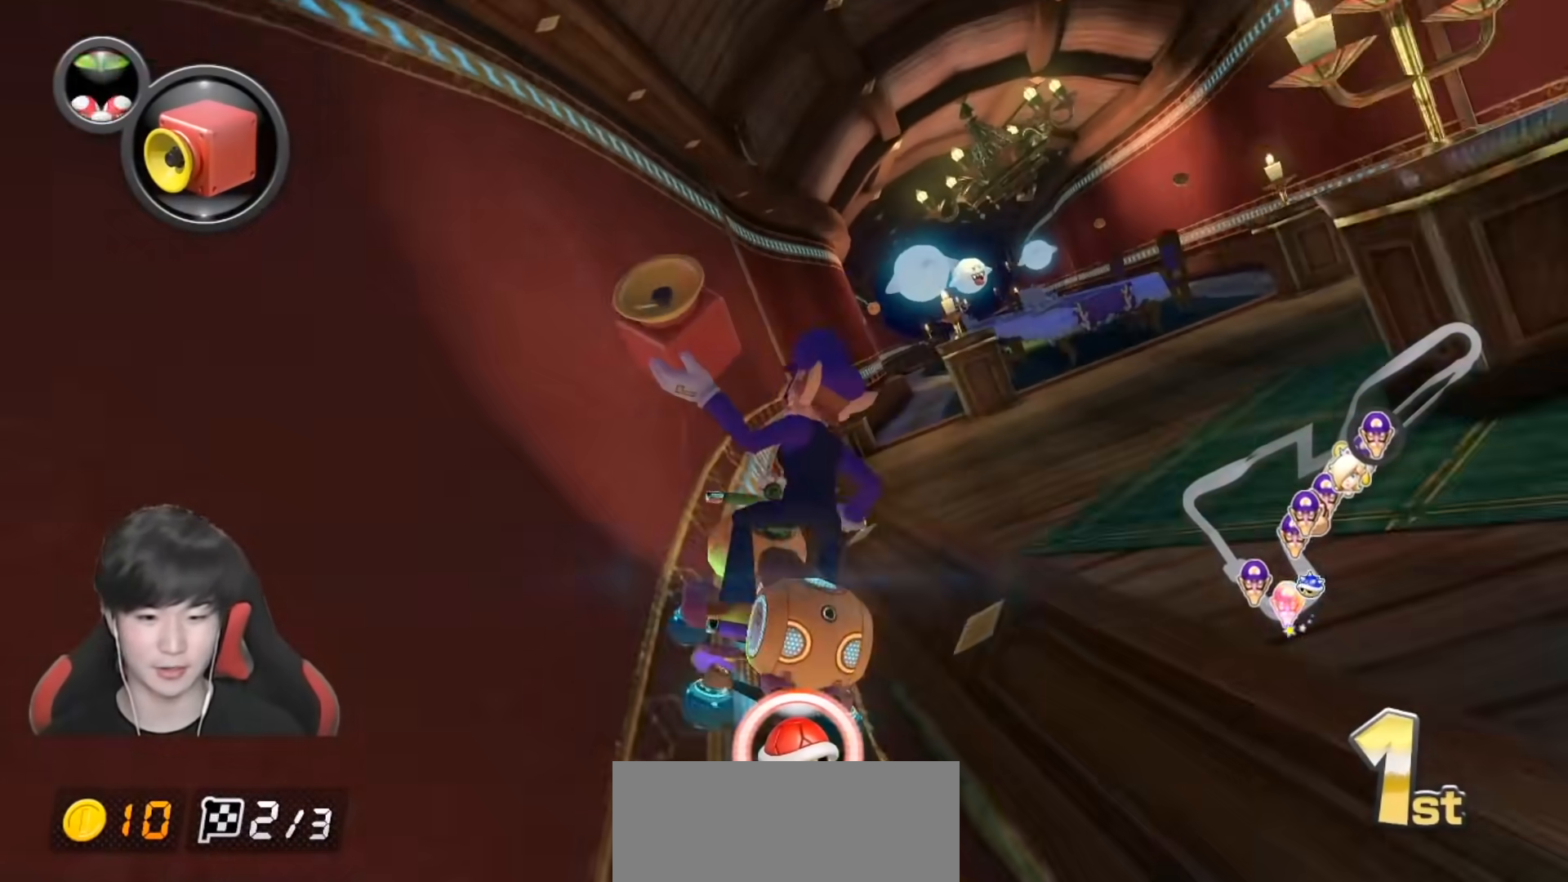
Gameplay with a controller (Nintendo layout); each line is a JSON object with the inputs held at the frame after it. "events" lists button and stick changes between this image and that frame as [ms after this image, input, new state], when the widget could be followed in between. Not read: DPAD_DOWN DPAD_LEFT DPAD_RIGHT L2 L3 R2 R3.
{"buttons": ["A", "R1"], "left_stick": "left", "right_stick": "center", "events": [[400, "left_stick", "left"]]}
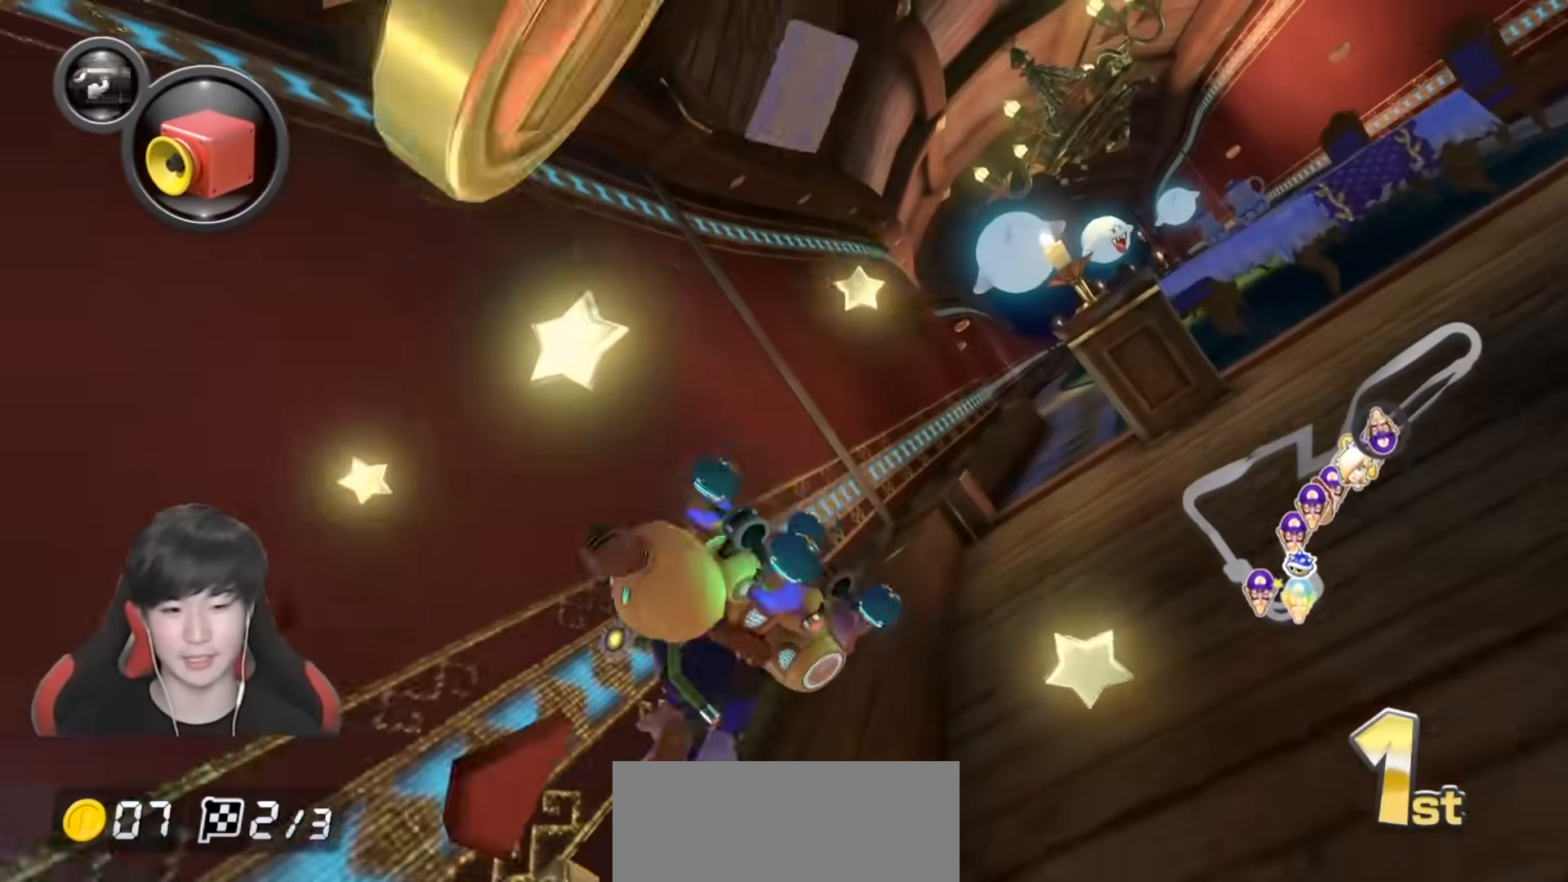
{"buttons": ["A"], "left_stick": "center", "right_stick": "center", "events": [[17, "R1", "up"], [100, "left_stick", "center"]]}
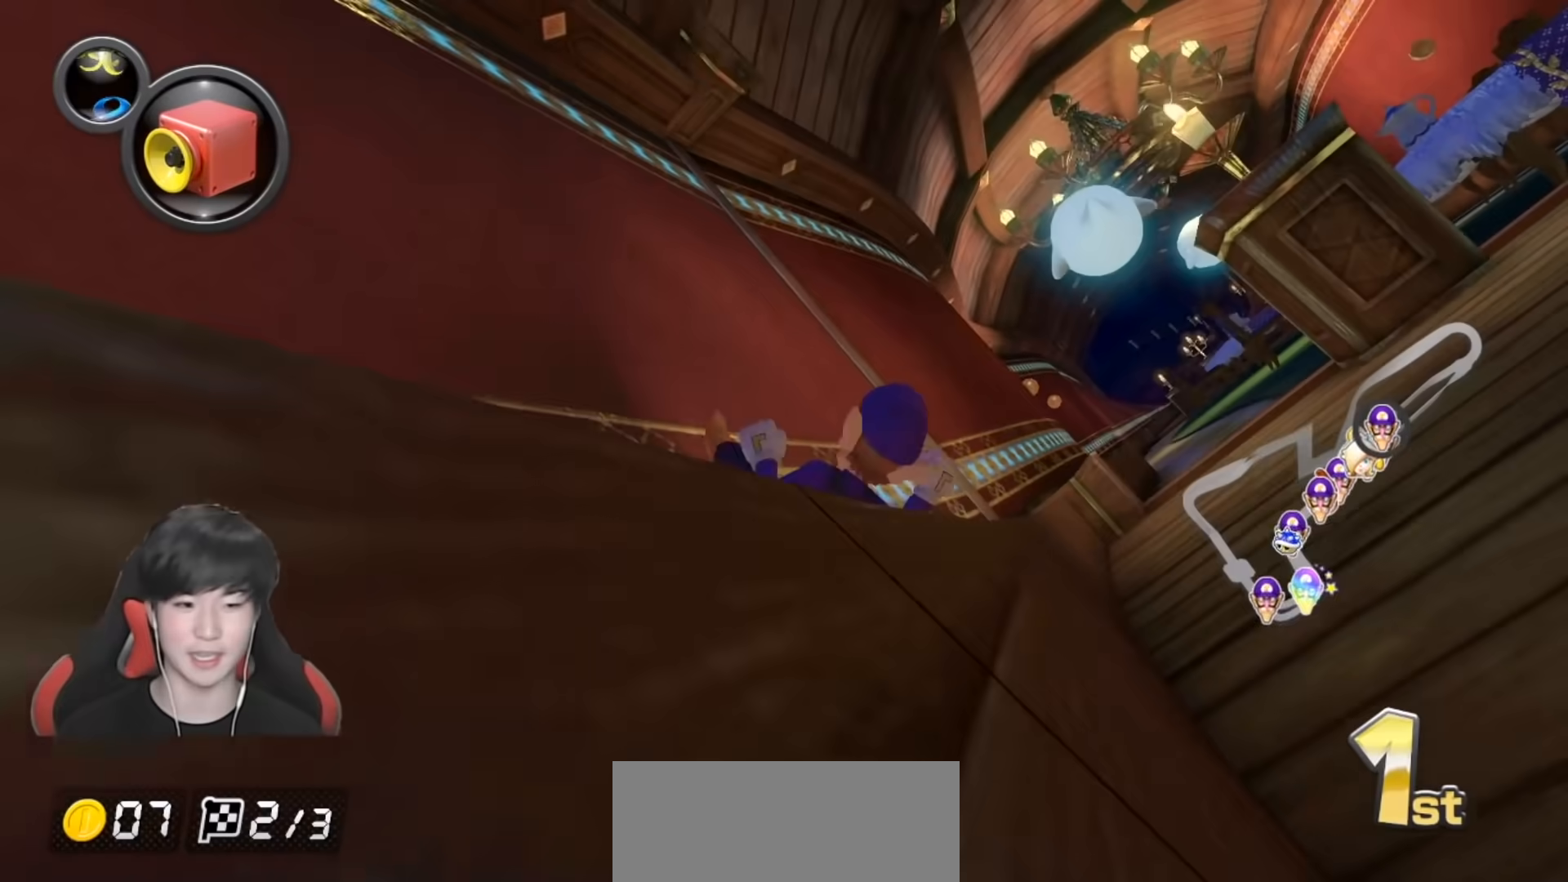
{"buttons": ["A"], "left_stick": "center", "right_stick": "center", "events": []}
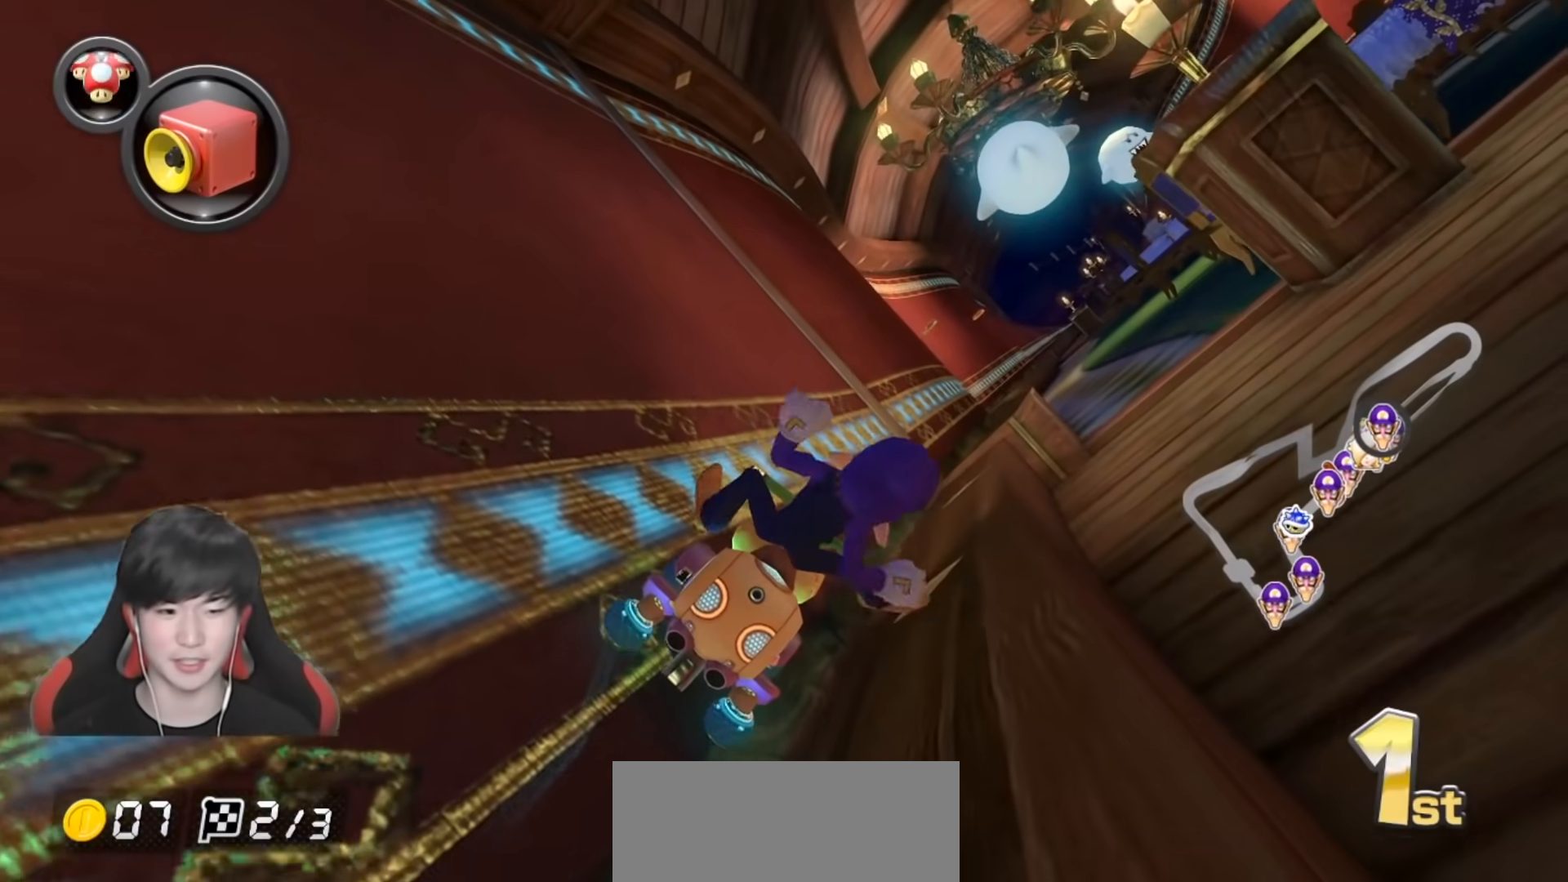
{"buttons": ["A"], "left_stick": "center", "right_stick": "center", "events": []}
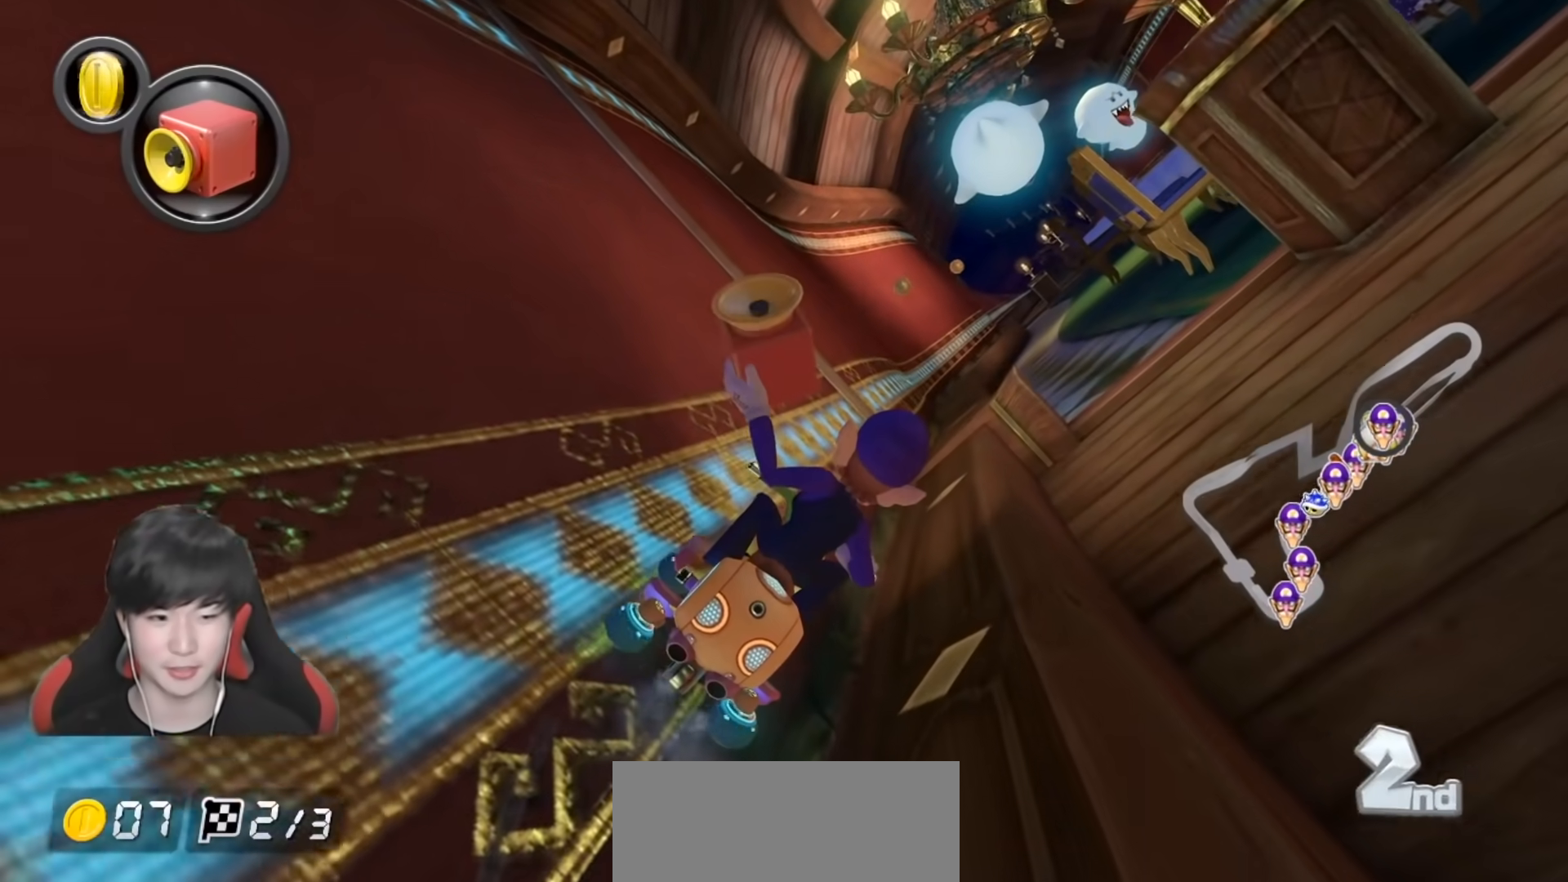
{"buttons": ["A"], "left_stick": "center", "right_stick": "center", "events": []}
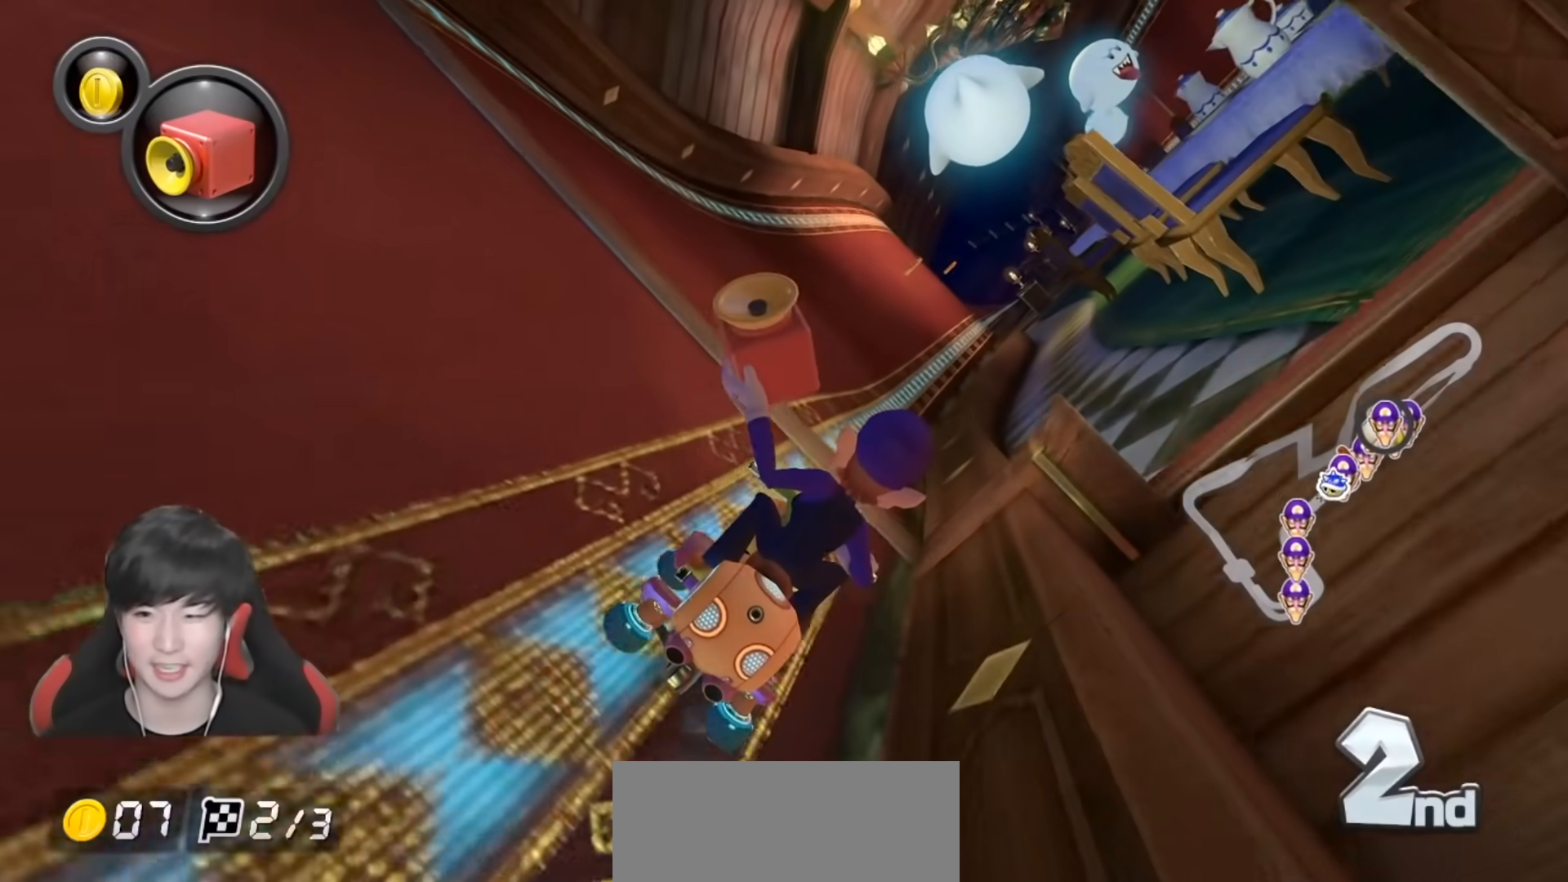
{"buttons": ["A"], "left_stick": "center", "right_stick": "center", "events": [[350, "X", "down"], [500, "X", "up"]]}
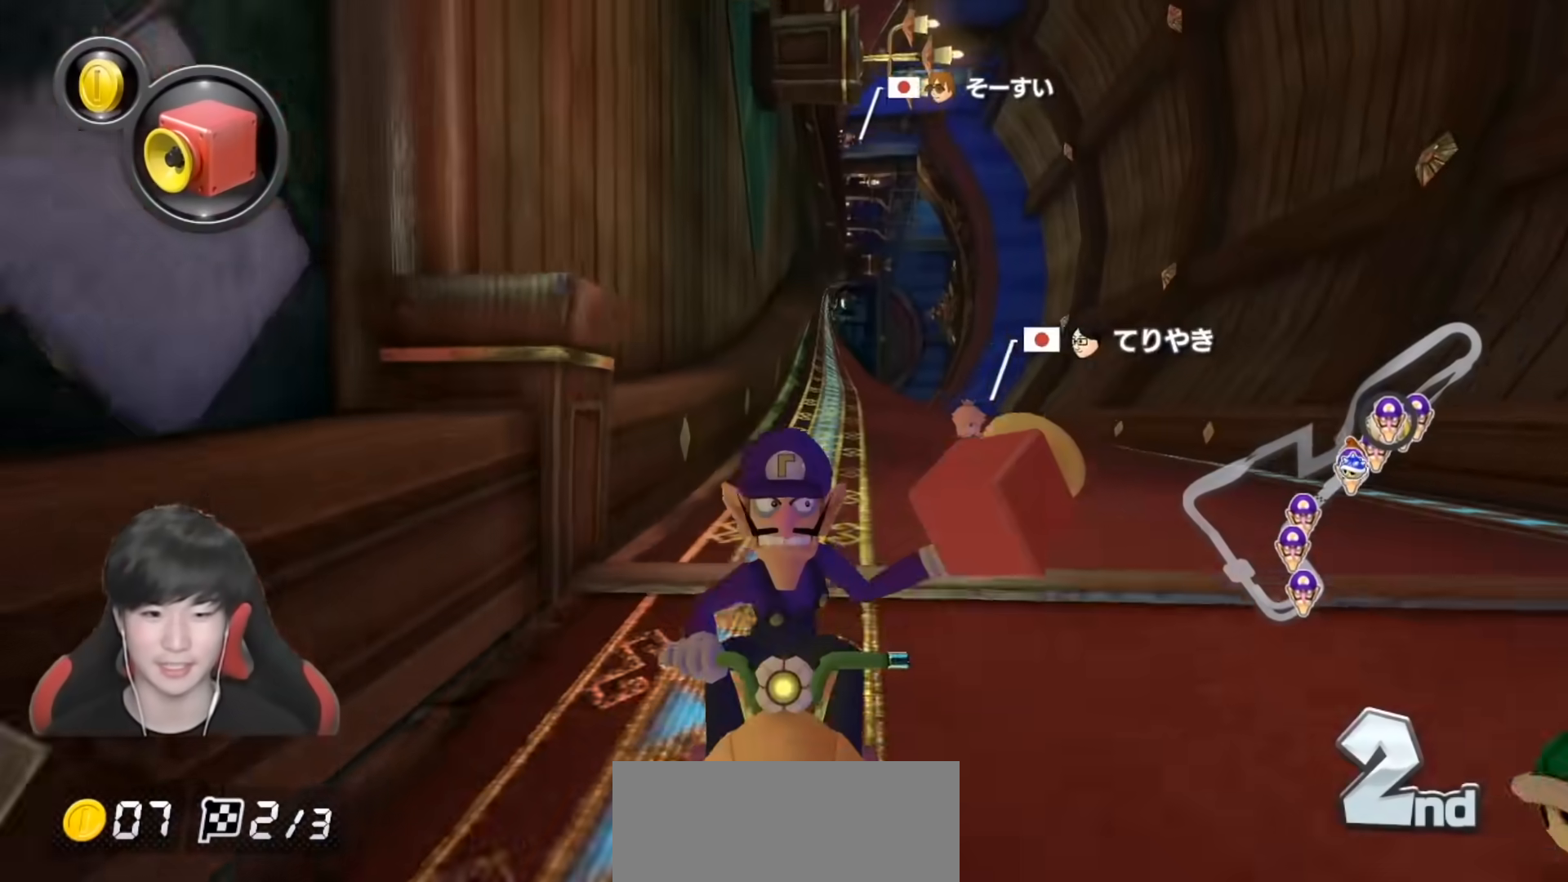
{"buttons": ["A"], "left_stick": "center", "right_stick": "center", "events": [[100, "left_stick", "right"], [200, "left_stick", "center"]]}
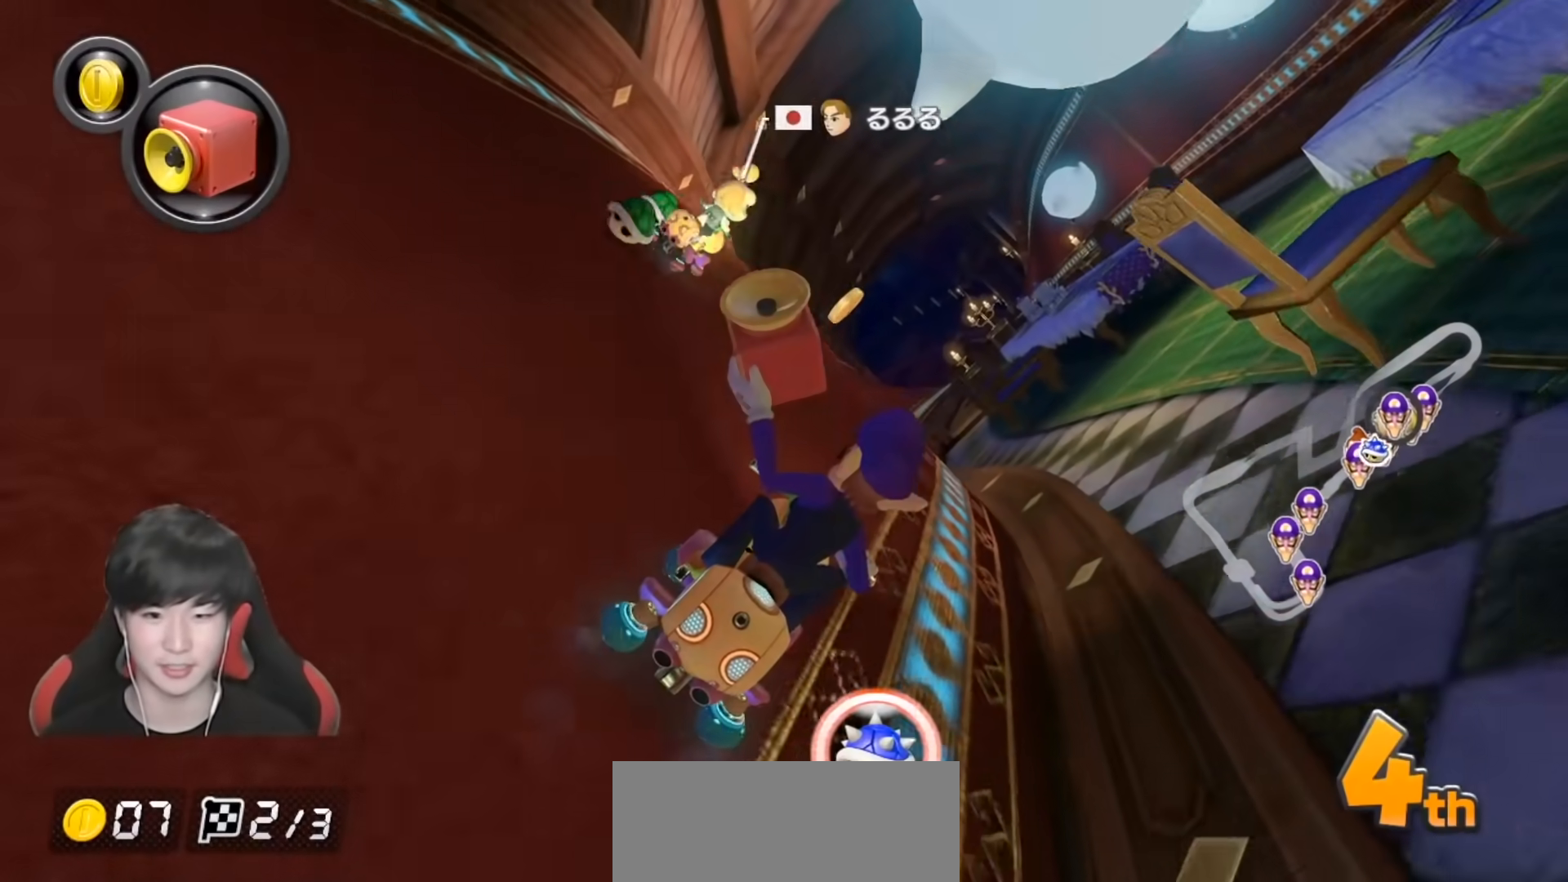
{"buttons": ["A"], "left_stick": "left", "right_stick": "center", "events": [[17, "left_stick", "right"], [50, "R1", "down"], [150, "left_stick", "center"], [250, "R1", "up"], [433, "left_stick", "left"]]}
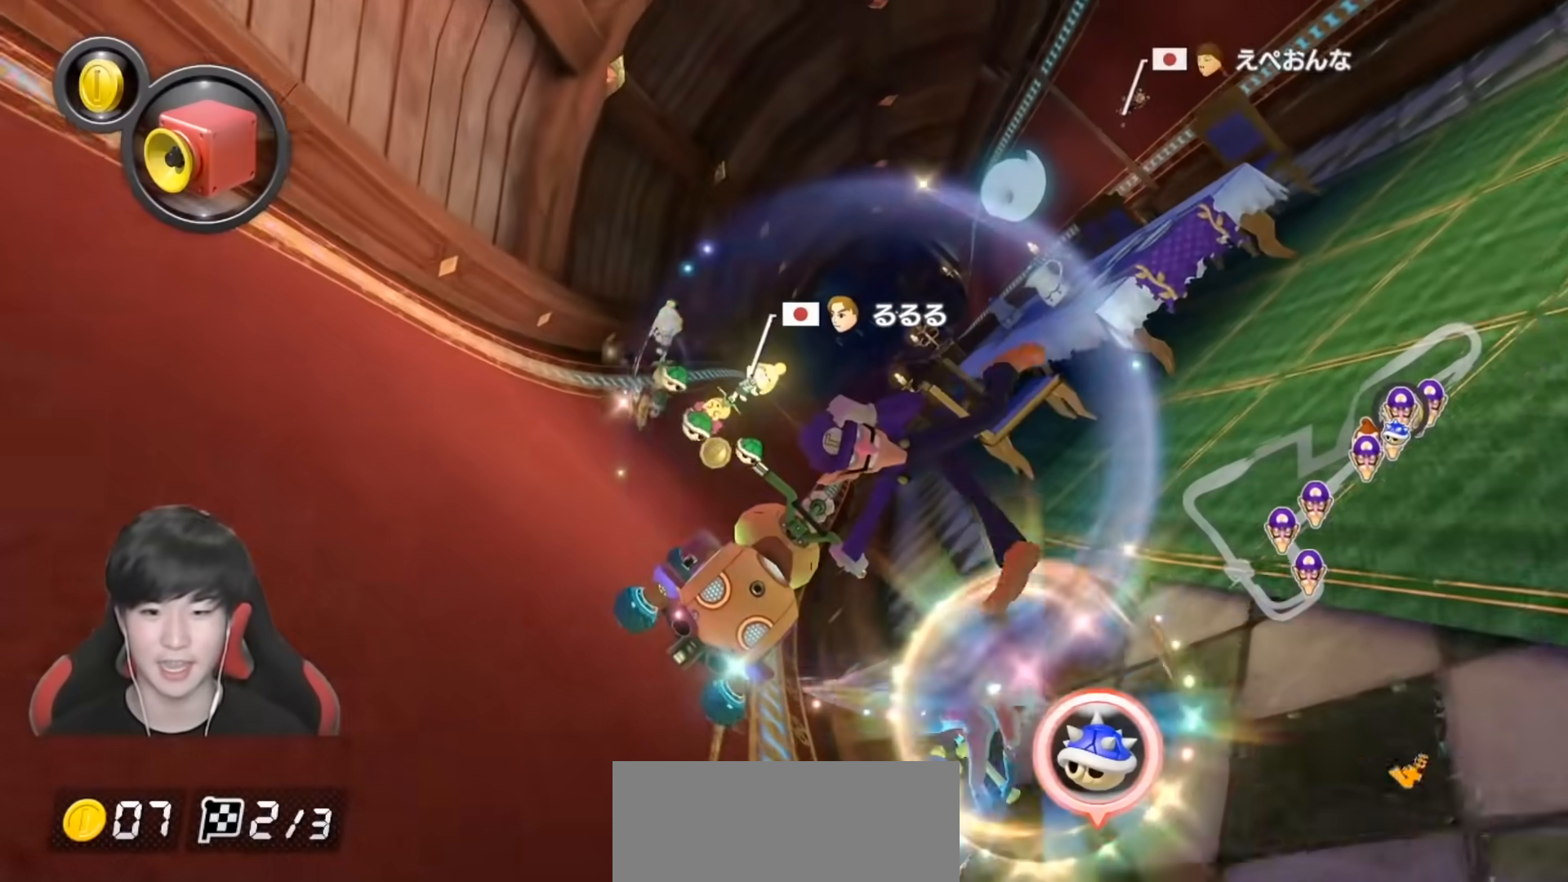
{"buttons": ["A"], "left_stick": "center", "right_stick": "center", "events": [[500, "left_stick", "center"]]}
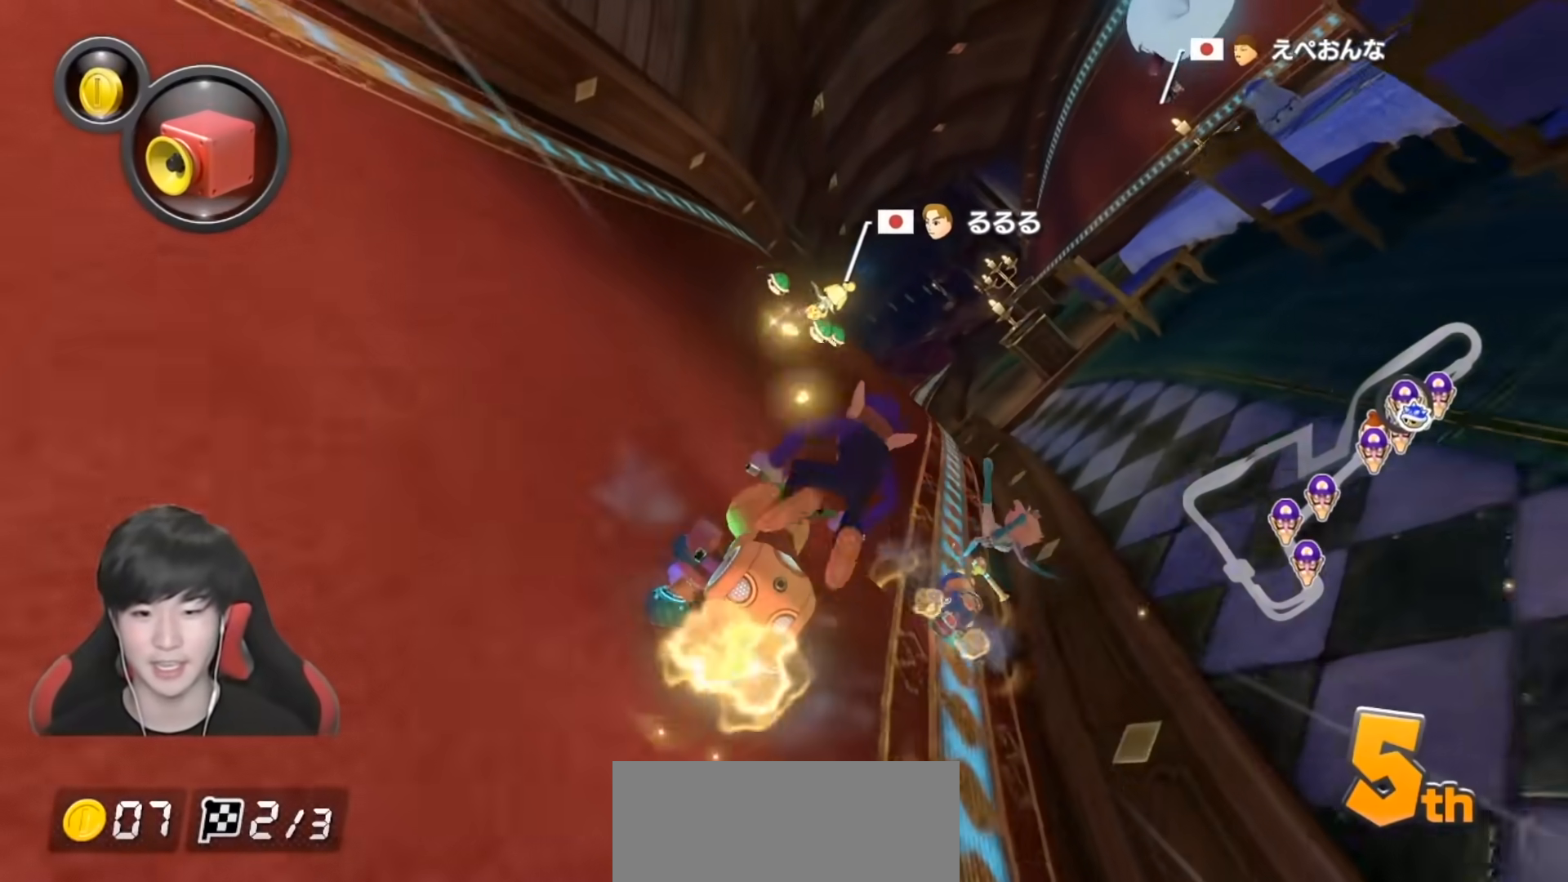
{"buttons": ["A"], "left_stick": "center", "right_stick": "center", "events": [[67, "left_stick", "right"], [250, "left_stick", "center"]]}
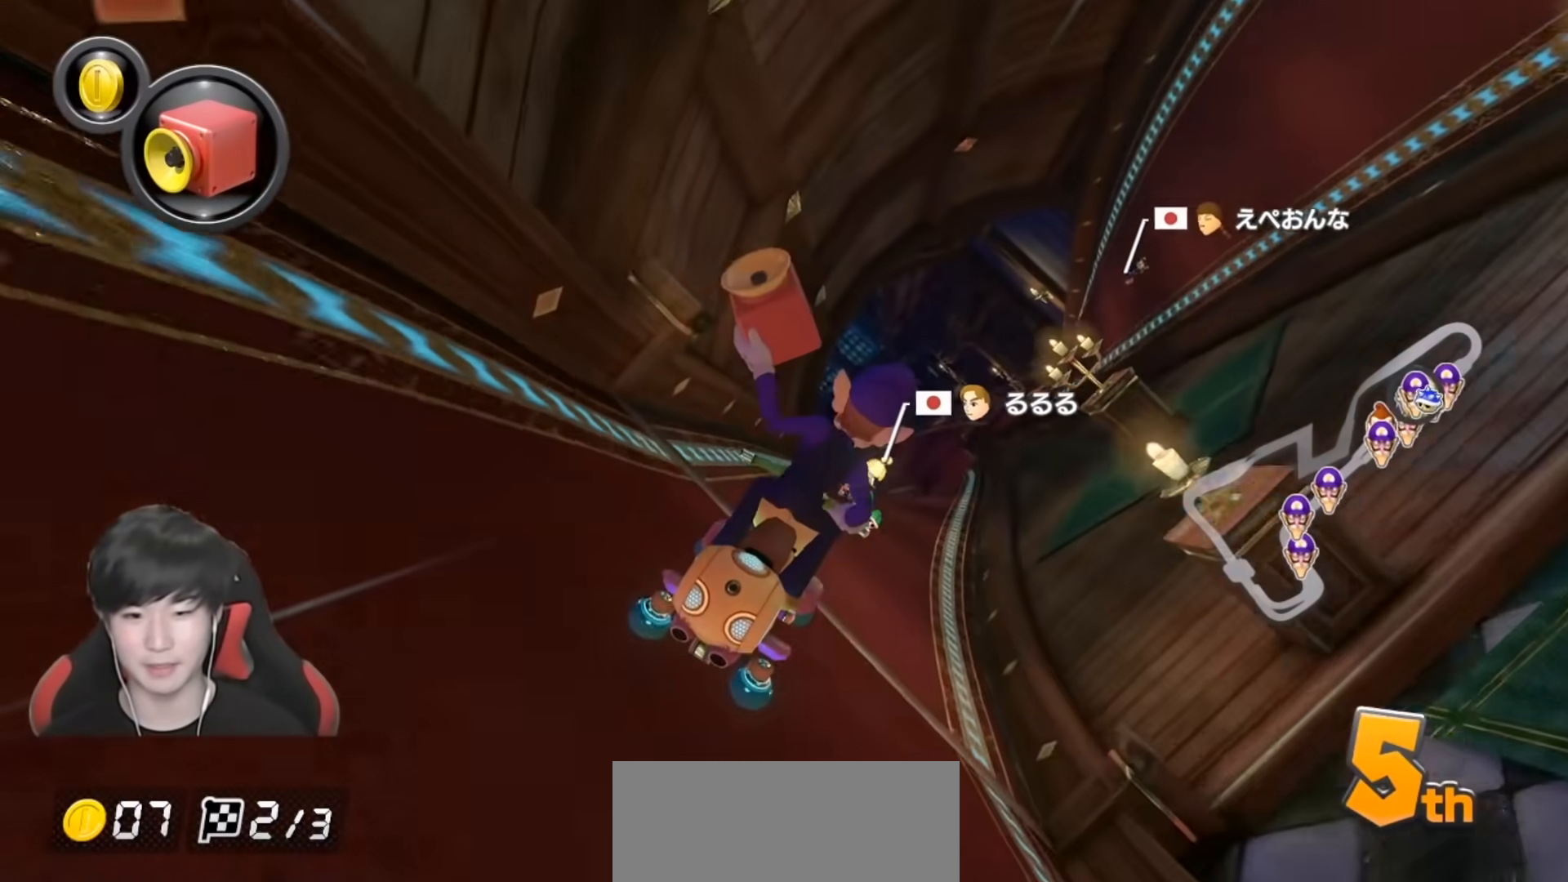
{"buttons": ["A"], "left_stick": "right", "right_stick": "center", "events": [[300, "left_stick", "right"]]}
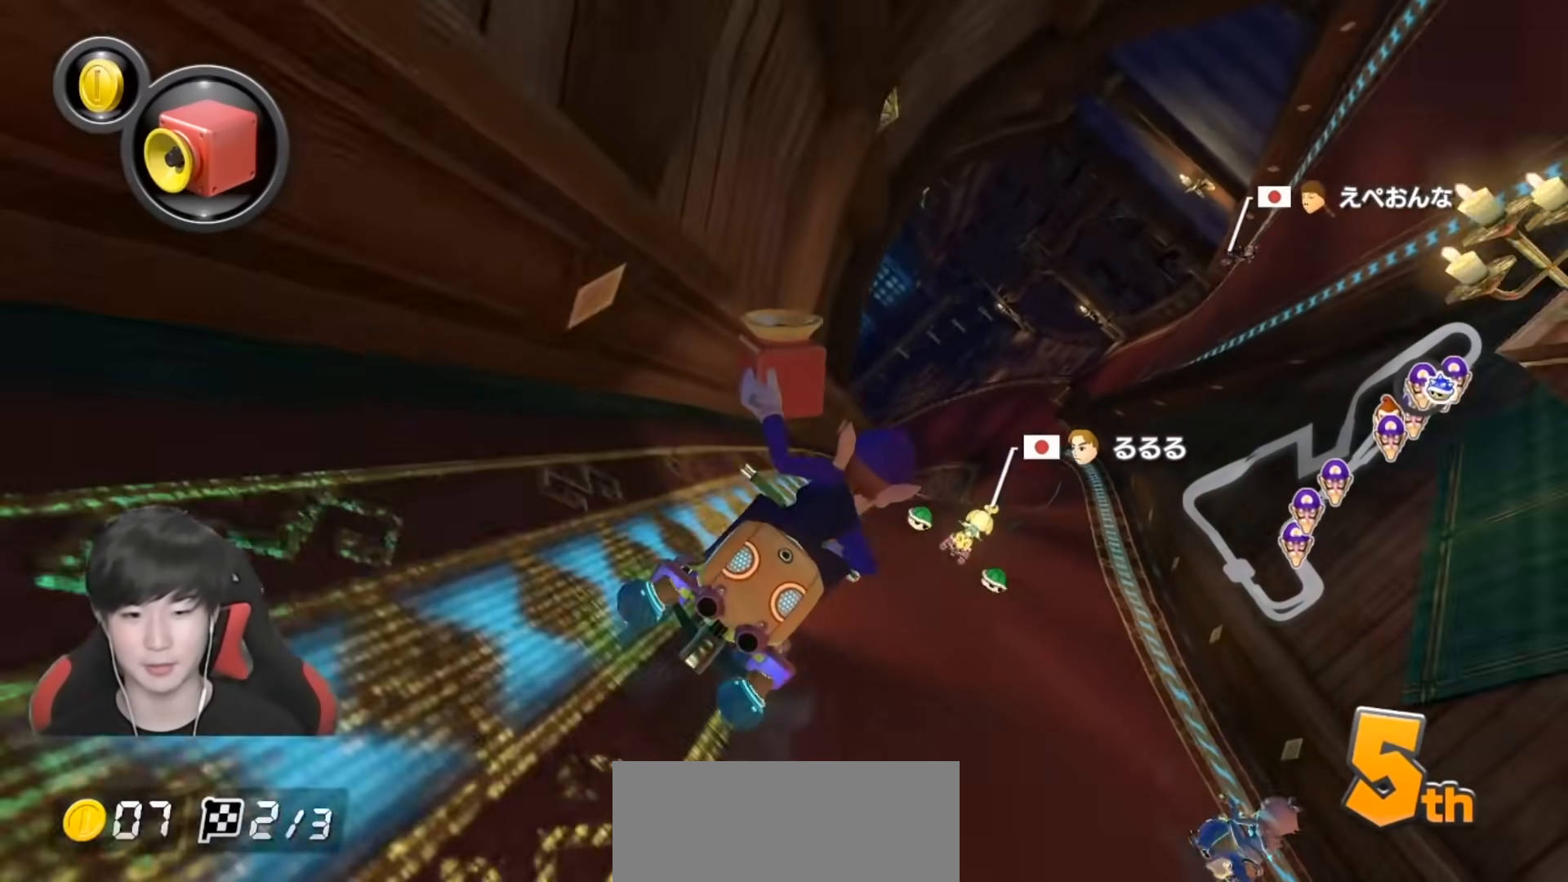
{"buttons": ["A"], "left_stick": "left", "right_stick": "center", "events": [[167, "left_stick", "center"], [467, "left_stick", "left"]]}
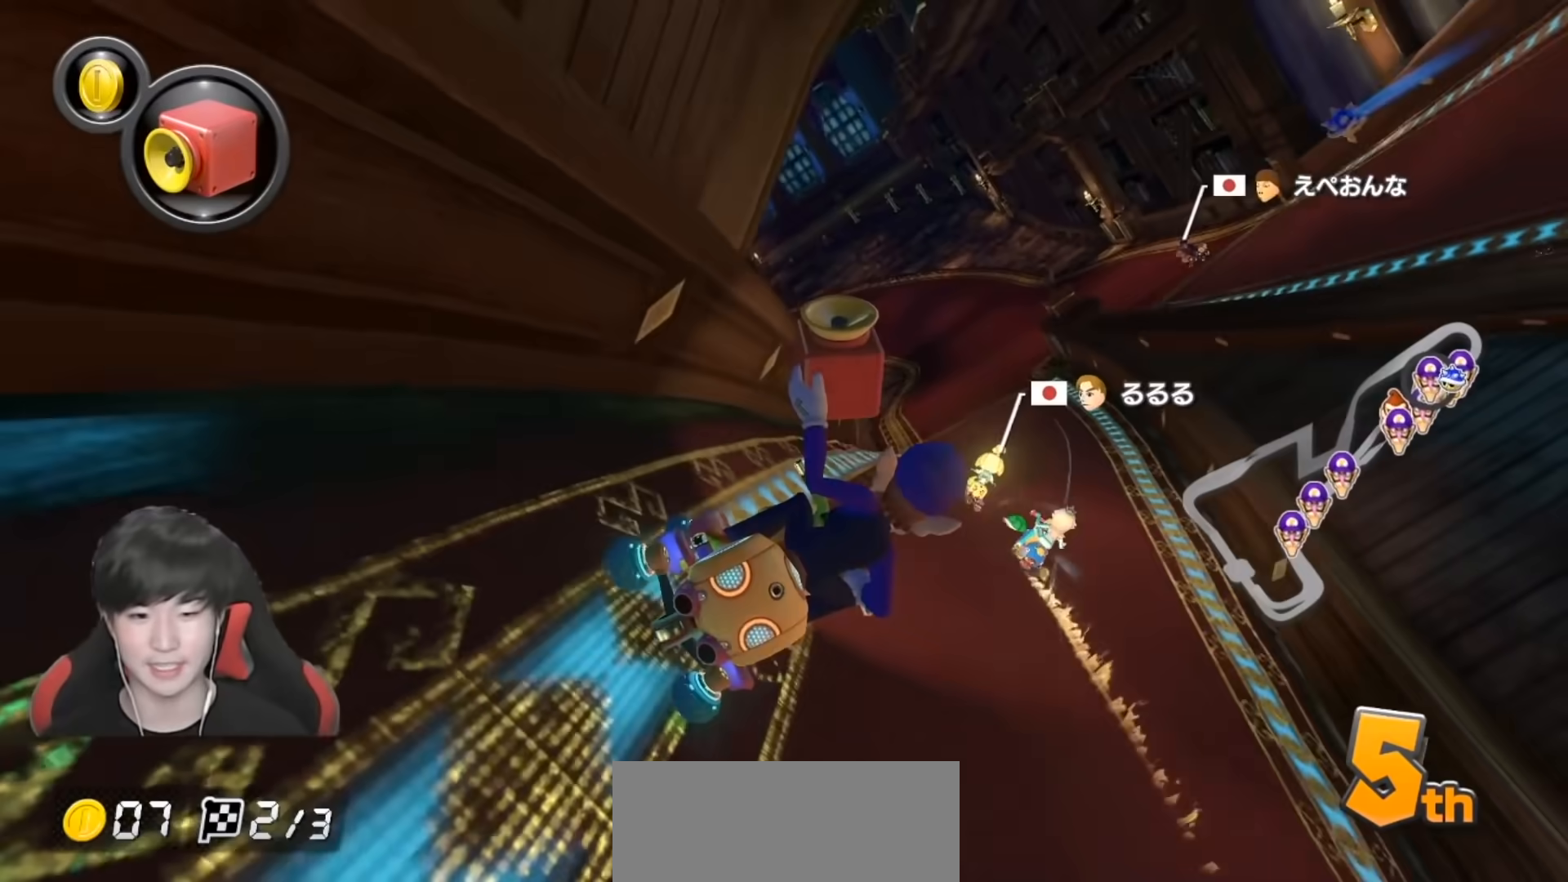
{"buttons": ["A"], "left_stick": "center", "right_stick": "center", "events": [[67, "left_stick", "center"], [200, "left_stick", "right"], [317, "left_stick", "center"]]}
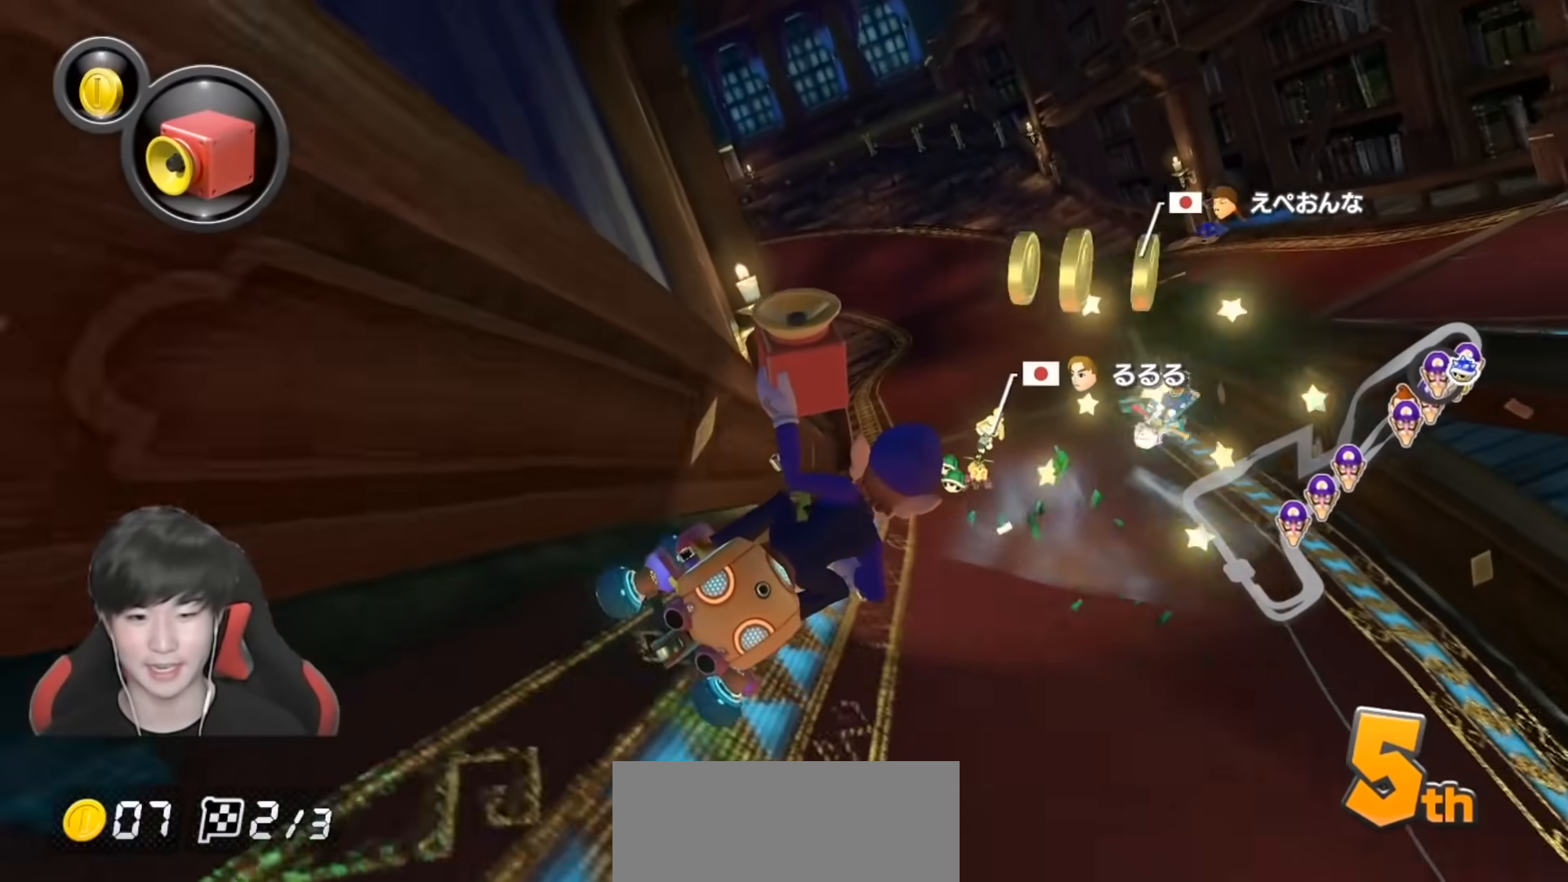
{"buttons": ["A", "R1"], "left_stick": "up-left", "right_stick": "center", "events": [[167, "R1", "down"], [333, "left_stick", "up-left"]]}
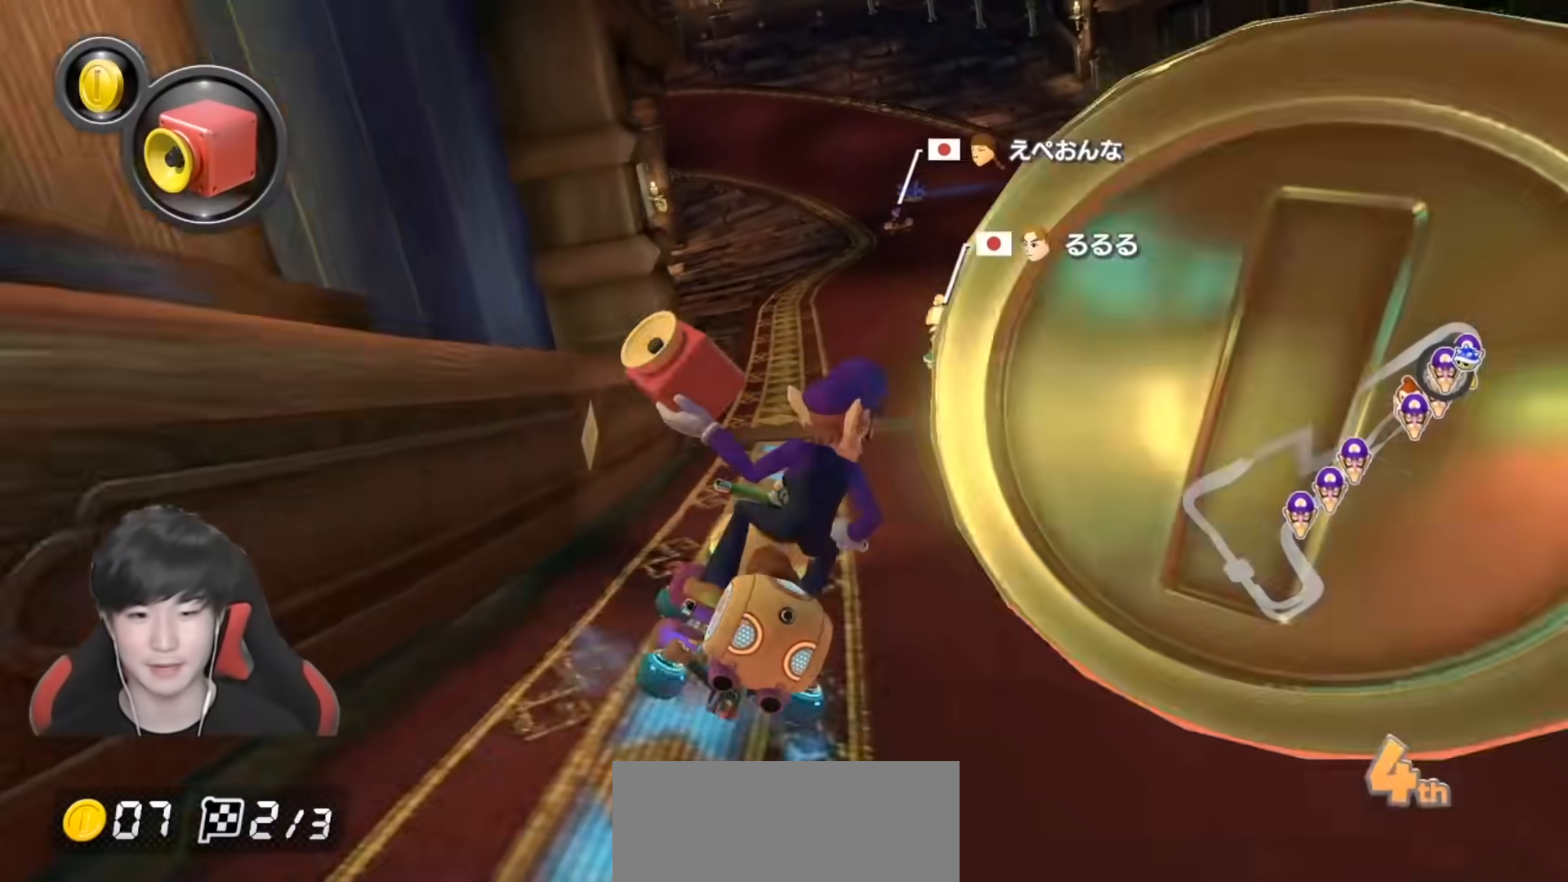
{"buttons": ["A", "R1"], "left_stick": "right", "right_stick": "center", "events": [[233, "left_stick", "right"]]}
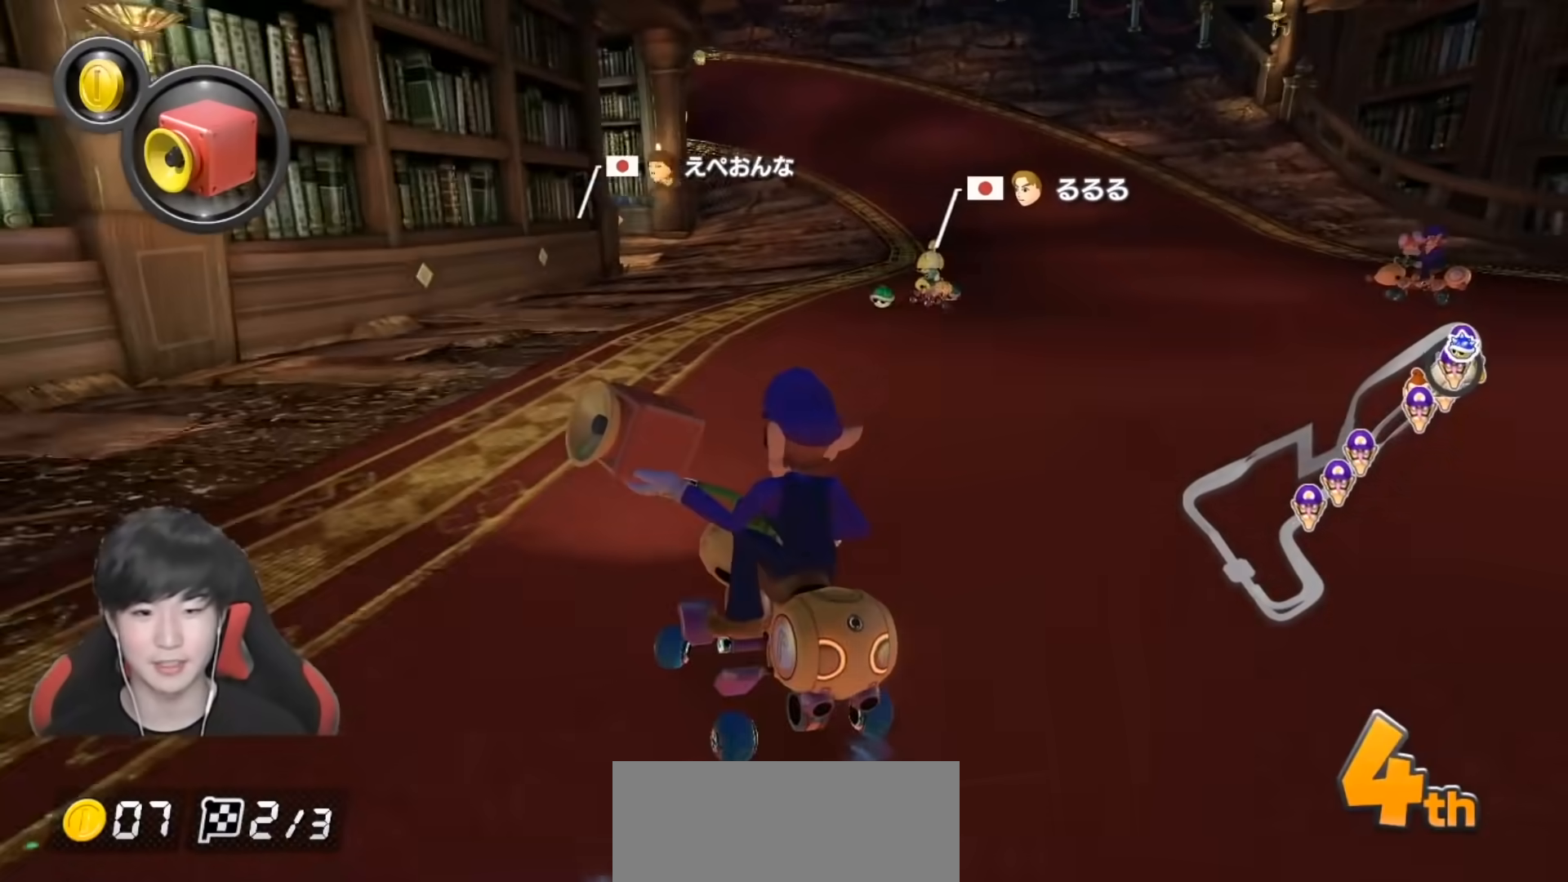
{"buttons": ["A", "R1"], "left_stick": "right", "right_stick": "center", "events": [[217, "left_stick", "up-left"], [417, "left_stick", "right"]]}
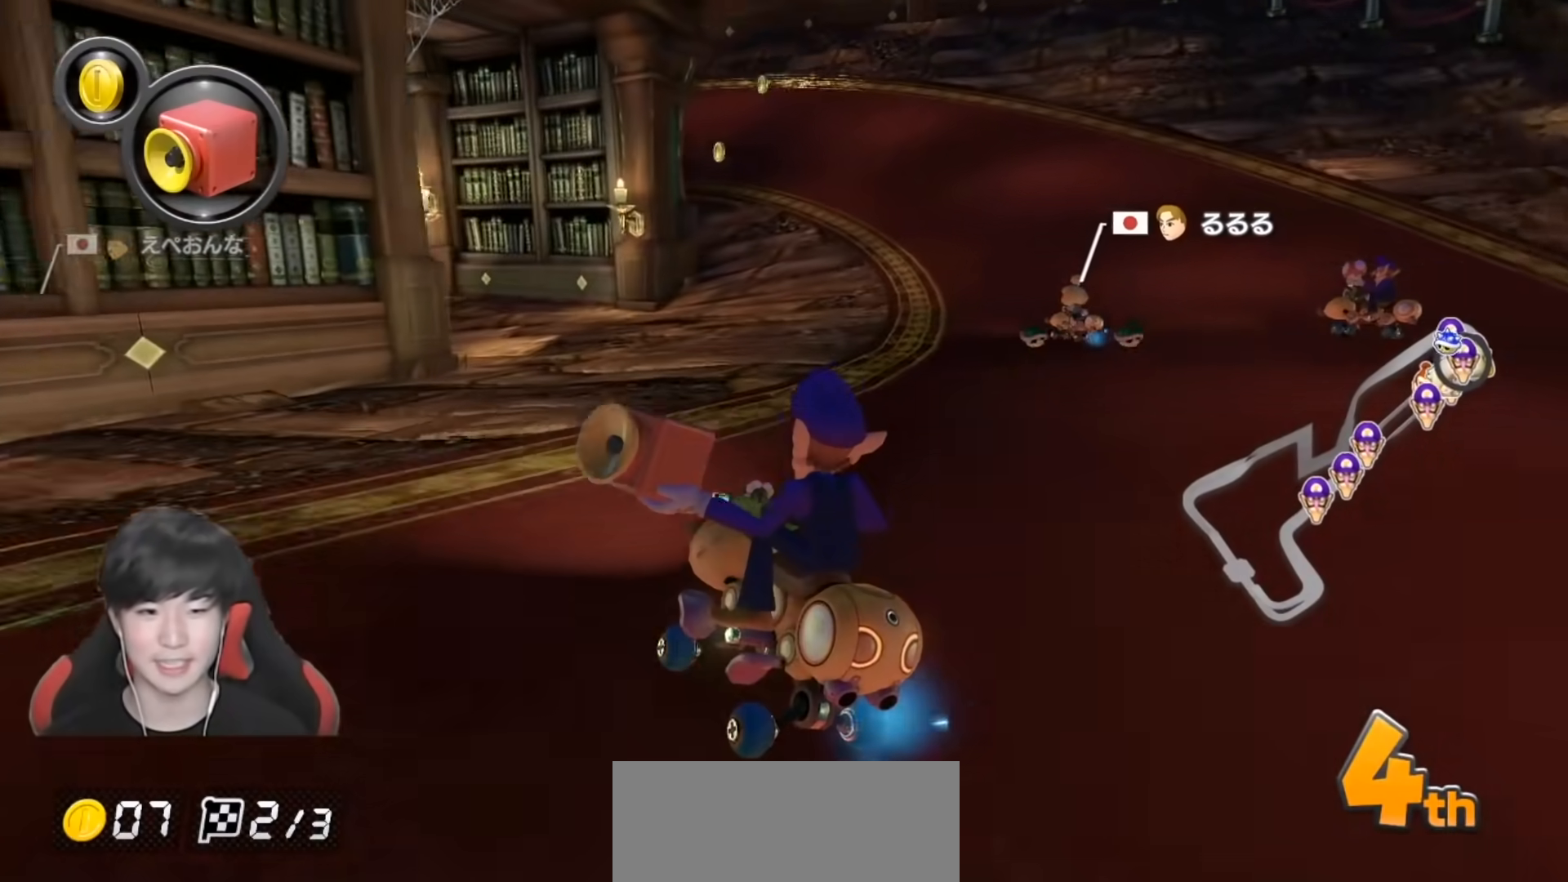
{"buttons": ["A", "R1"], "left_stick": "right", "right_stick": "center", "events": []}
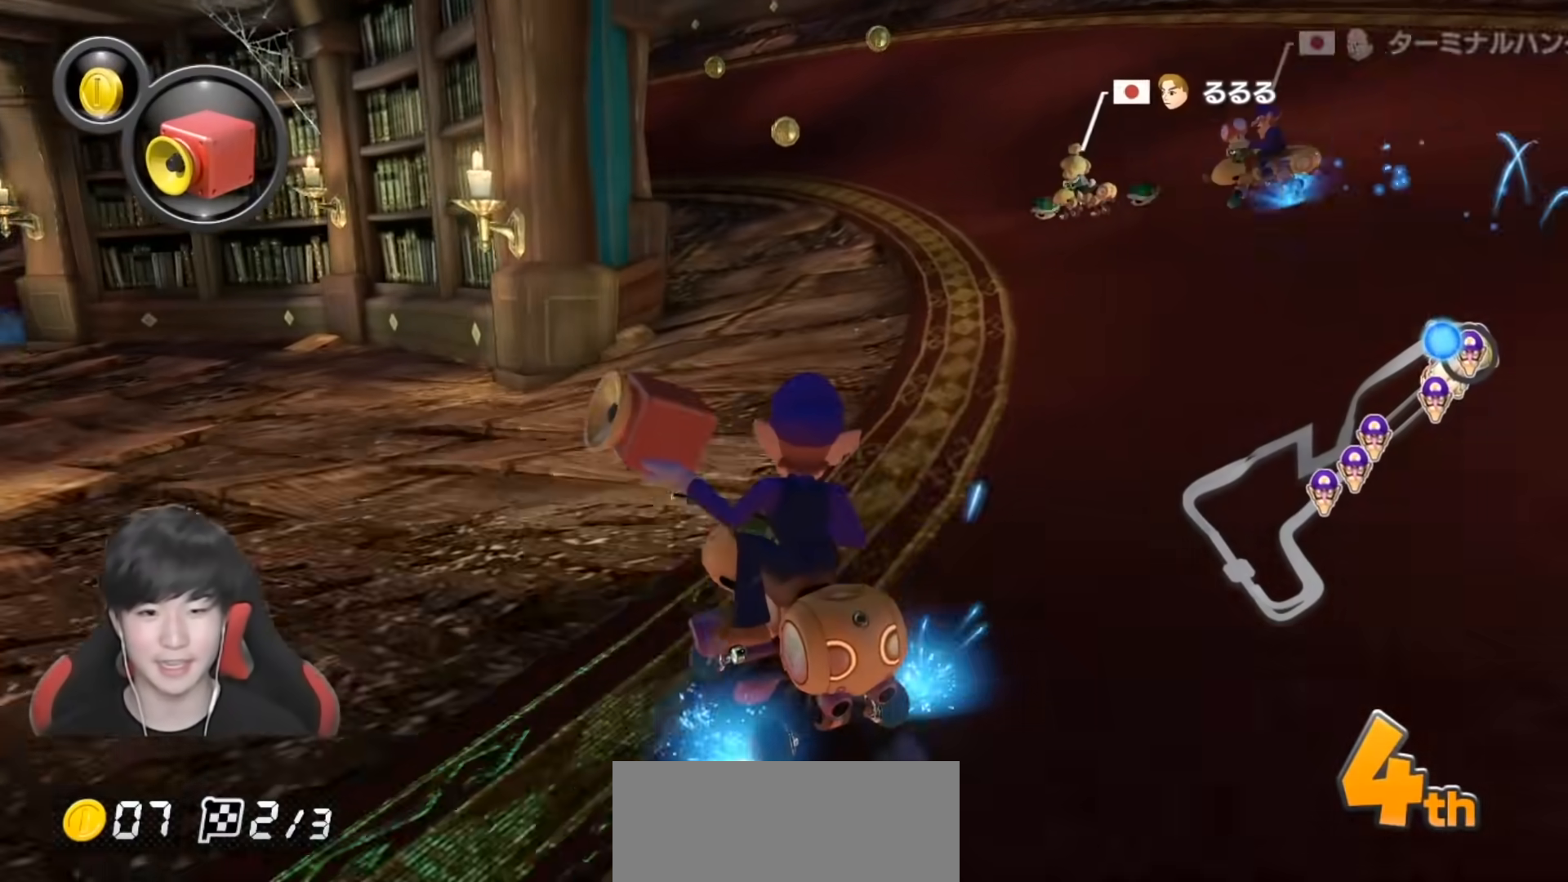
{"buttons": ["A", "R1"], "left_stick": "up-left", "right_stick": "center", "events": [[33, "left_stick", "up-left"], [233, "left_stick", "right"], [350, "left_stick", "up-left"]]}
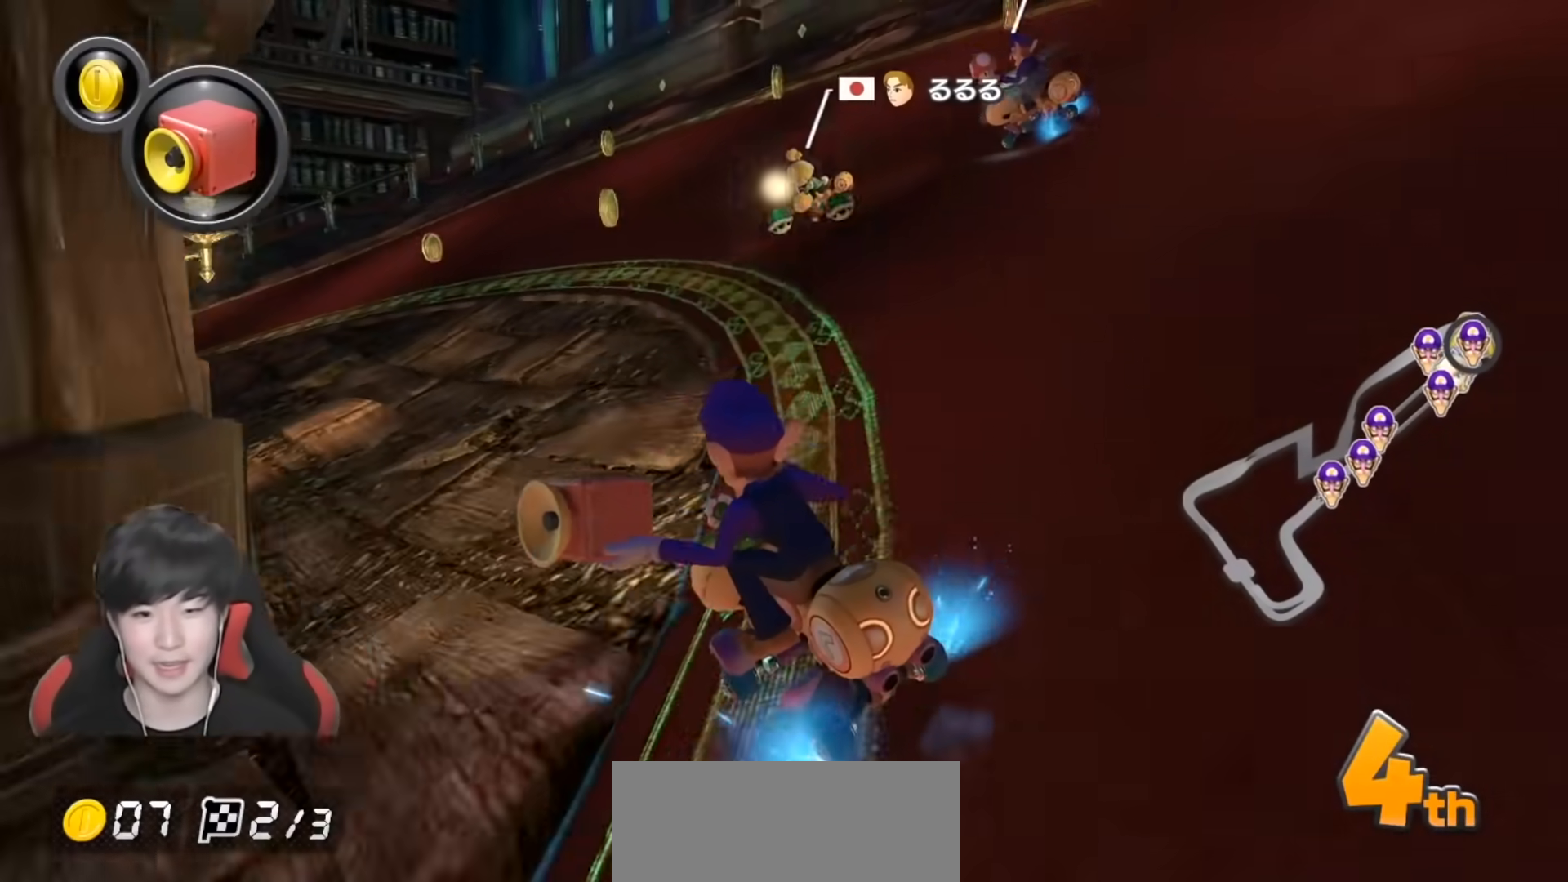
{"buttons": ["A", "R1"], "left_stick": "up-left", "right_stick": "center", "events": []}
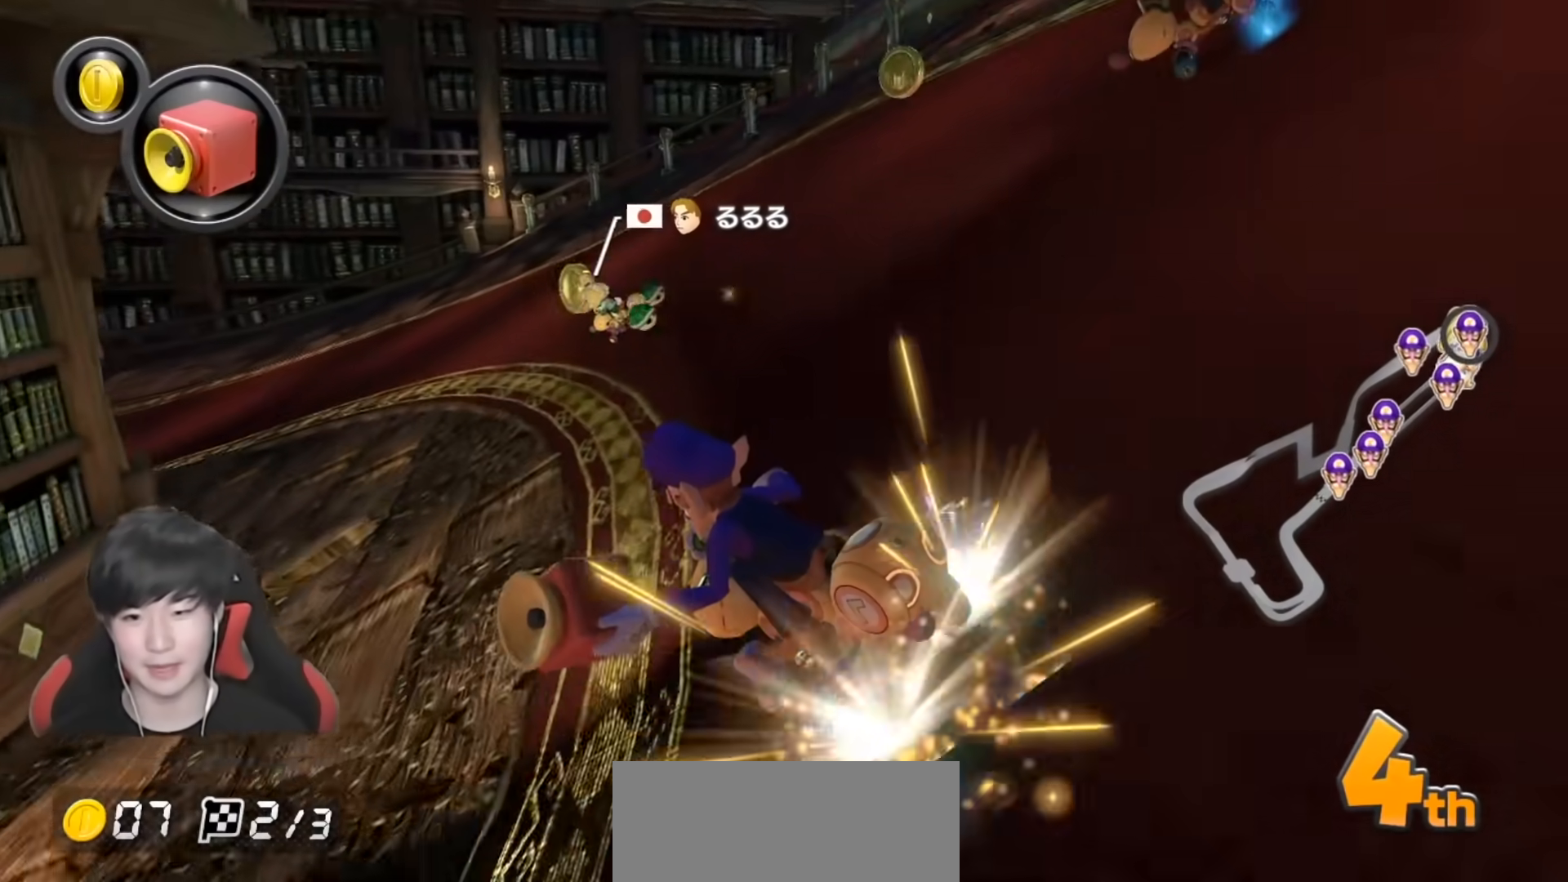
{"buttons": ["A", "R1"], "left_stick": "up-left", "right_stick": "center", "events": []}
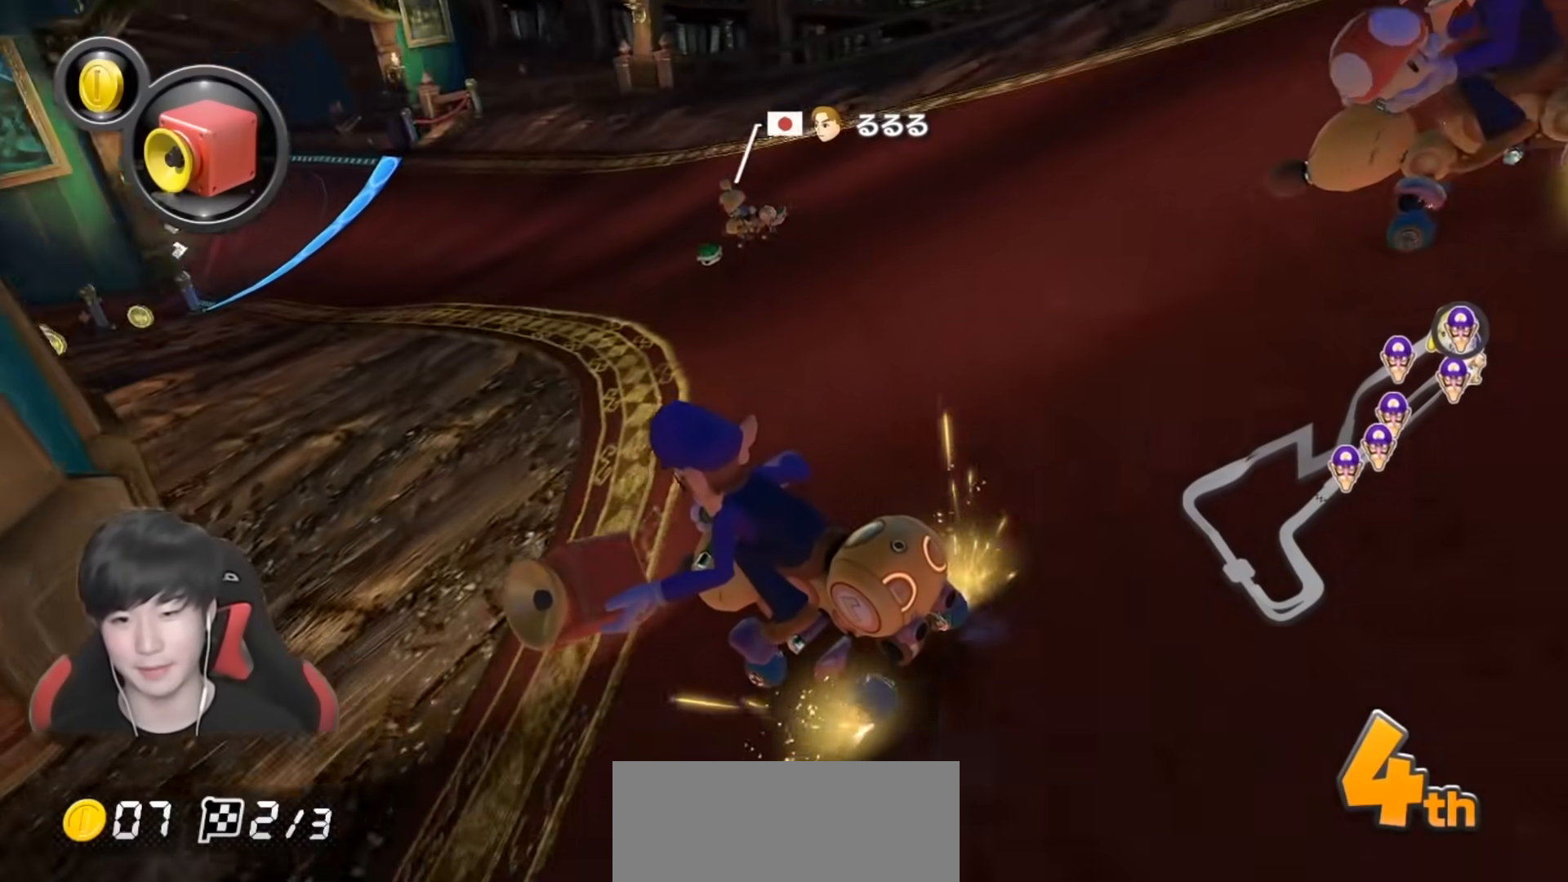
{"buttons": ["A", "R1"], "left_stick": "right", "right_stick": "center", "events": [[417, "R1", "up"], [417, "left_stick", "right"], [467, "R1", "down"]]}
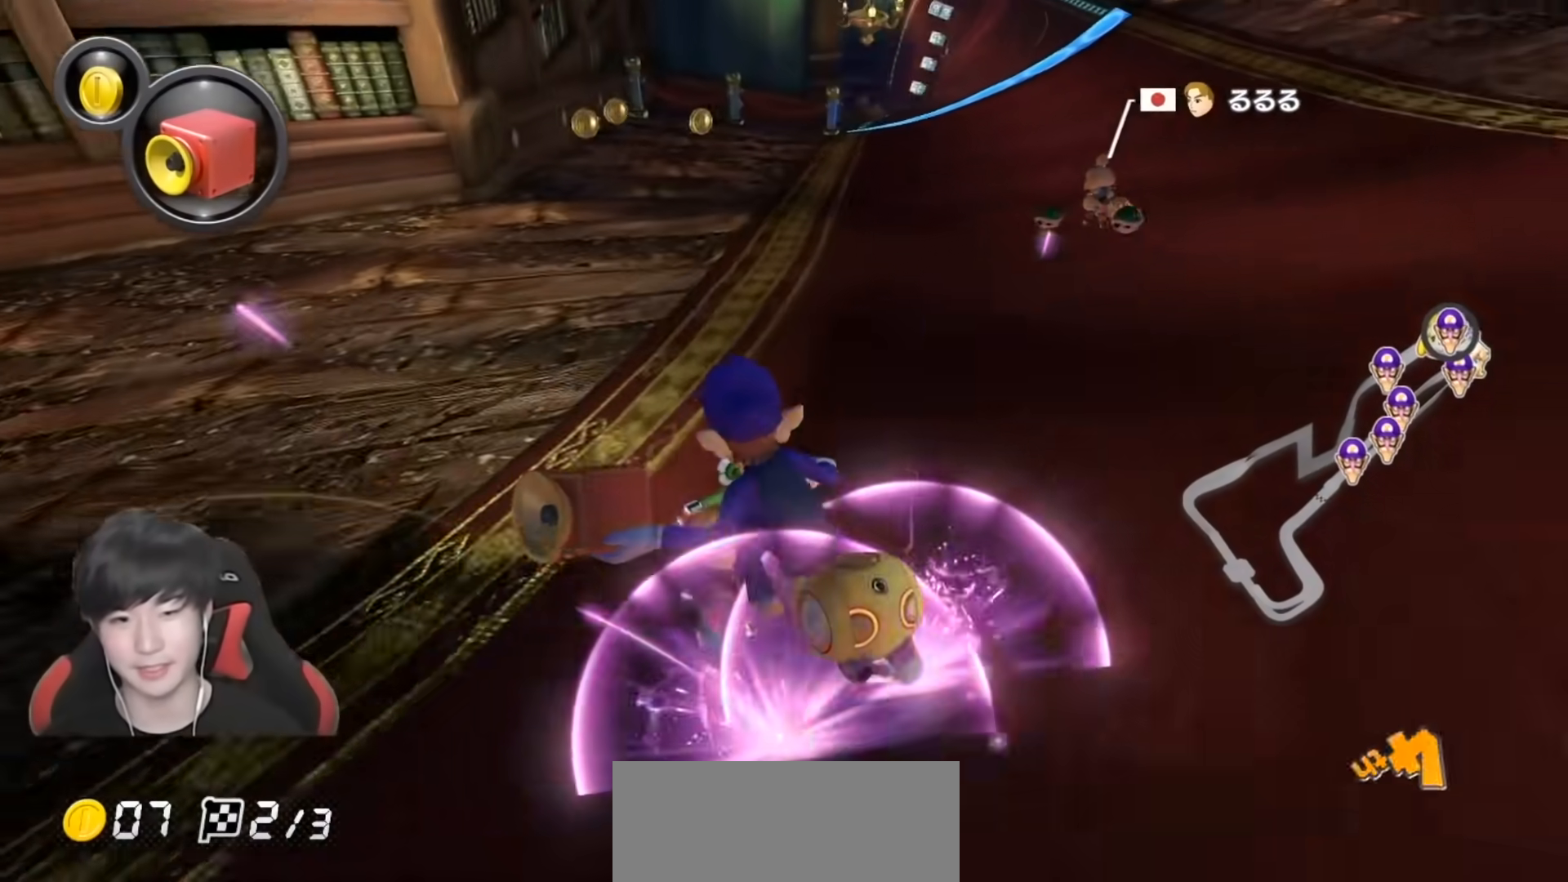
{"buttons": ["A"], "left_stick": "center", "right_stick": "center", "events": [[100, "R1", "up"], [250, "left_stick", "center"]]}
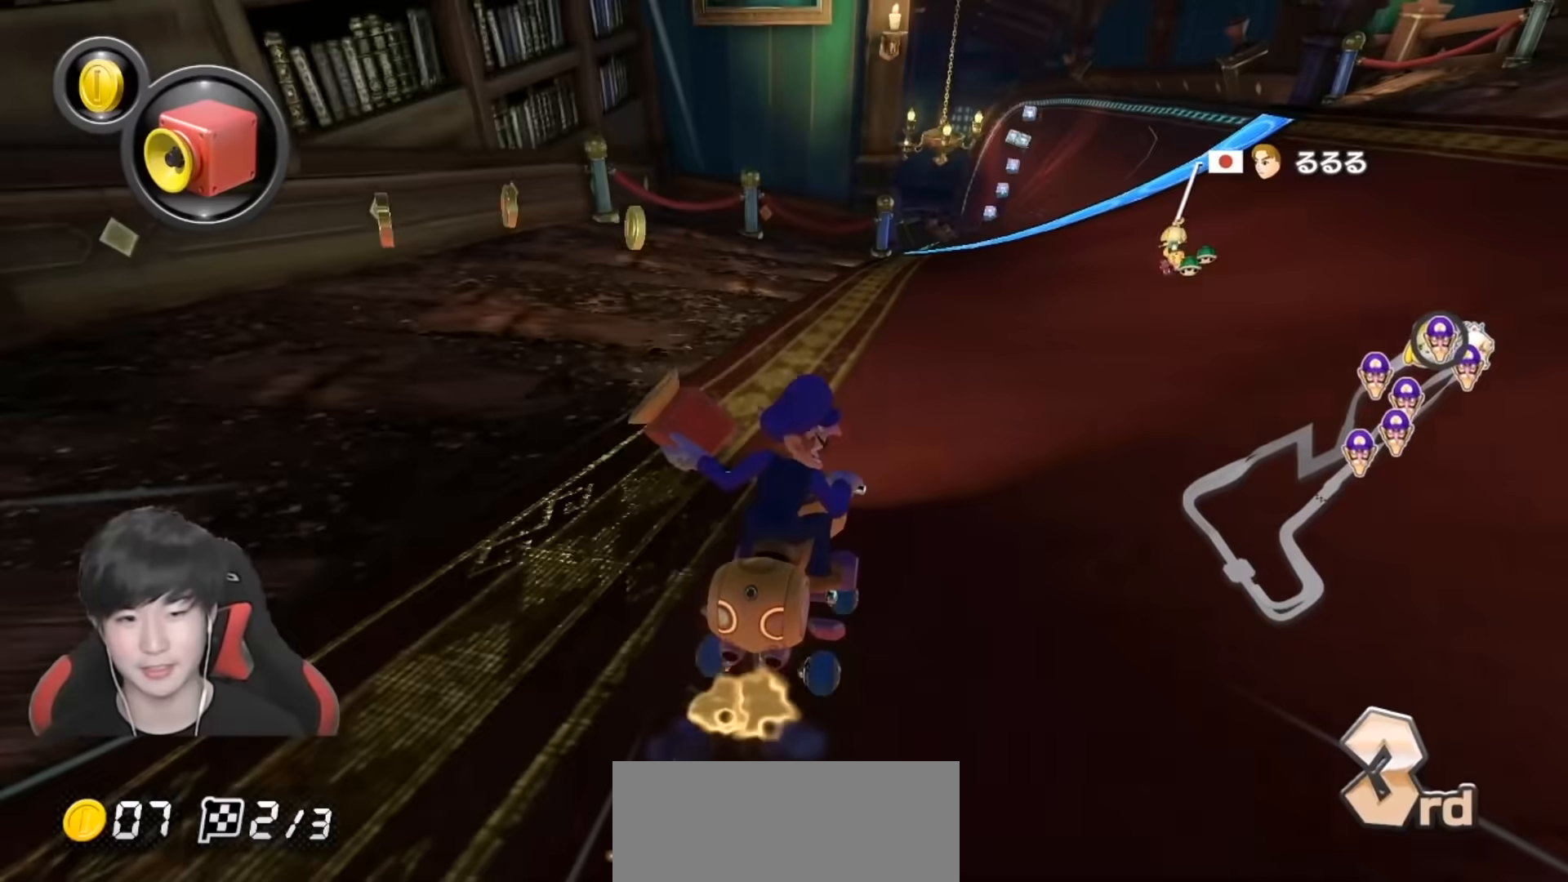
{"buttons": ["A"], "left_stick": "center", "right_stick": "center", "events": [[350, "left_stick", "right"], [467, "left_stick", "center"]]}
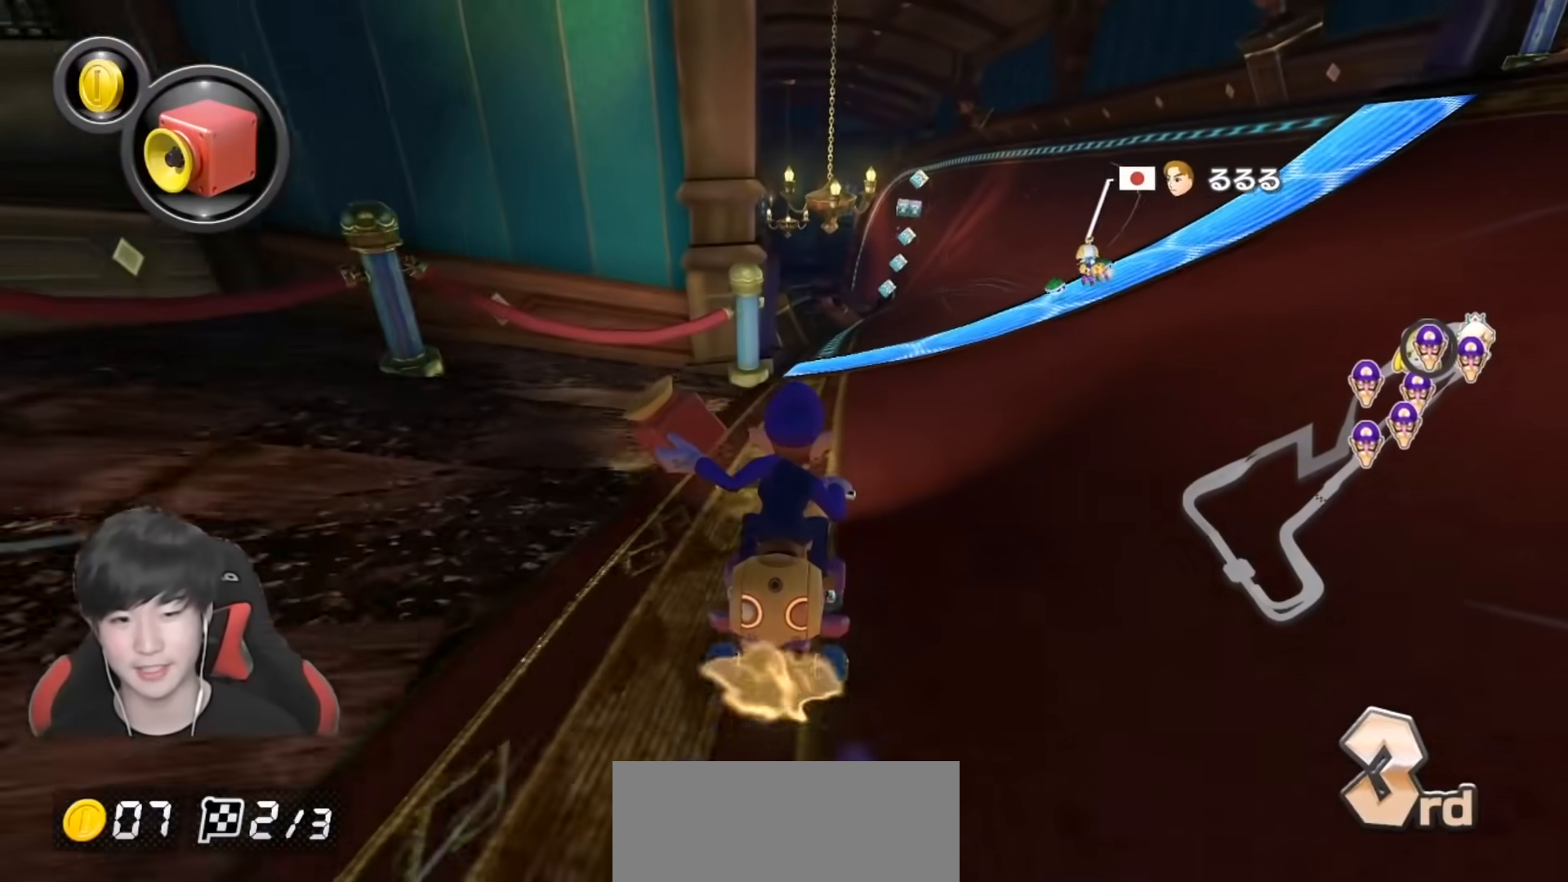
{"buttons": ["A"], "left_stick": "right", "right_stick": "center", "events": [[300, "left_stick", "right"]]}
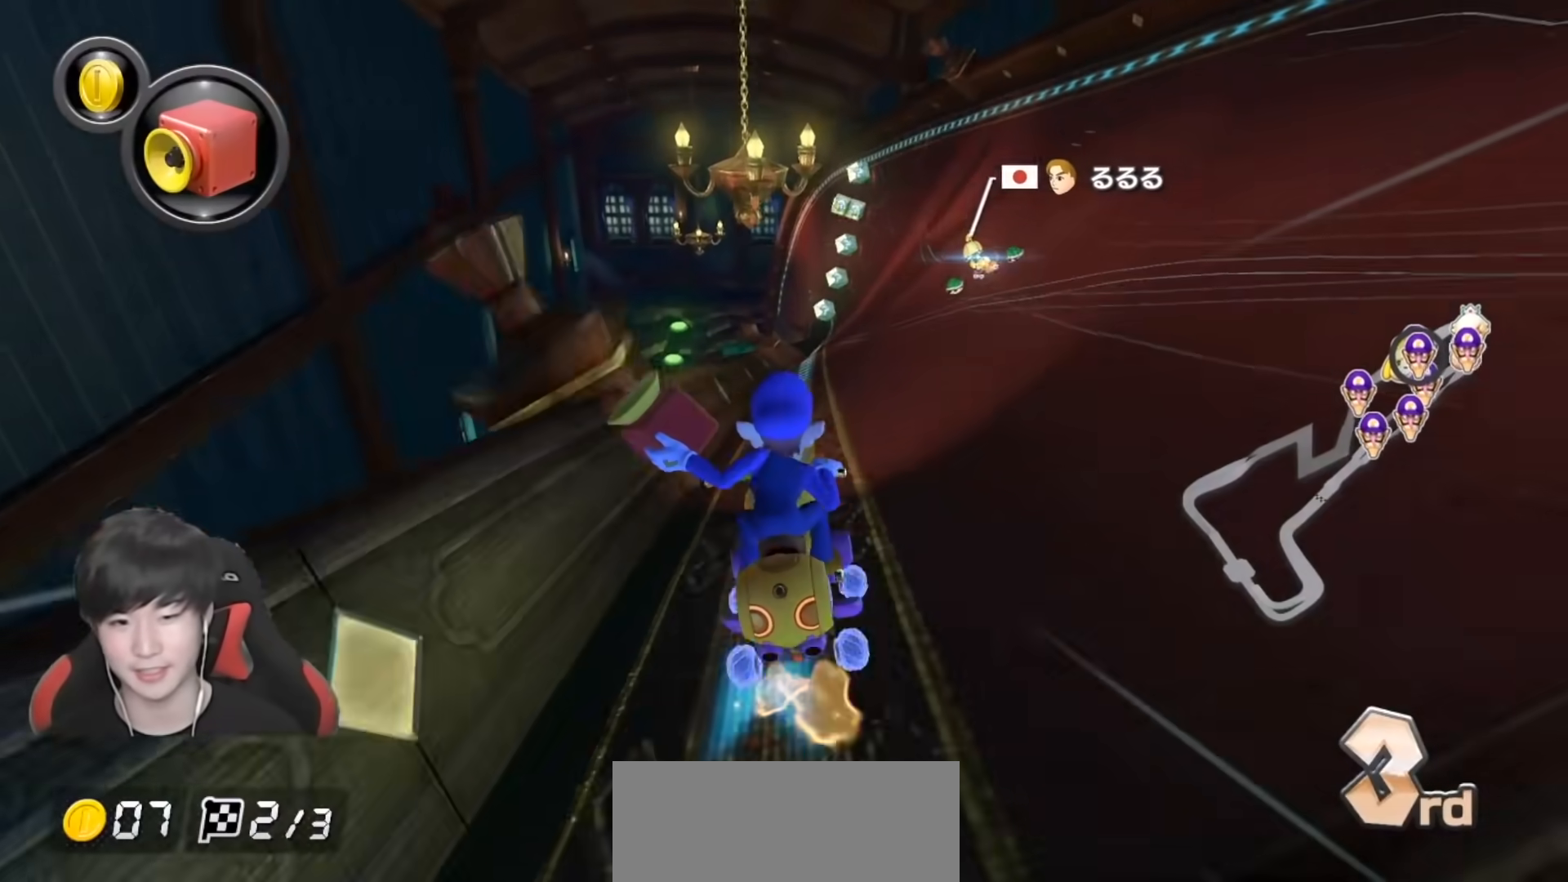
{"buttons": ["A", "R1"], "left_stick": "left", "right_stick": "center", "events": [[100, "left_stick", "center"], [200, "left_stick", "left"], [250, "R1", "down"]]}
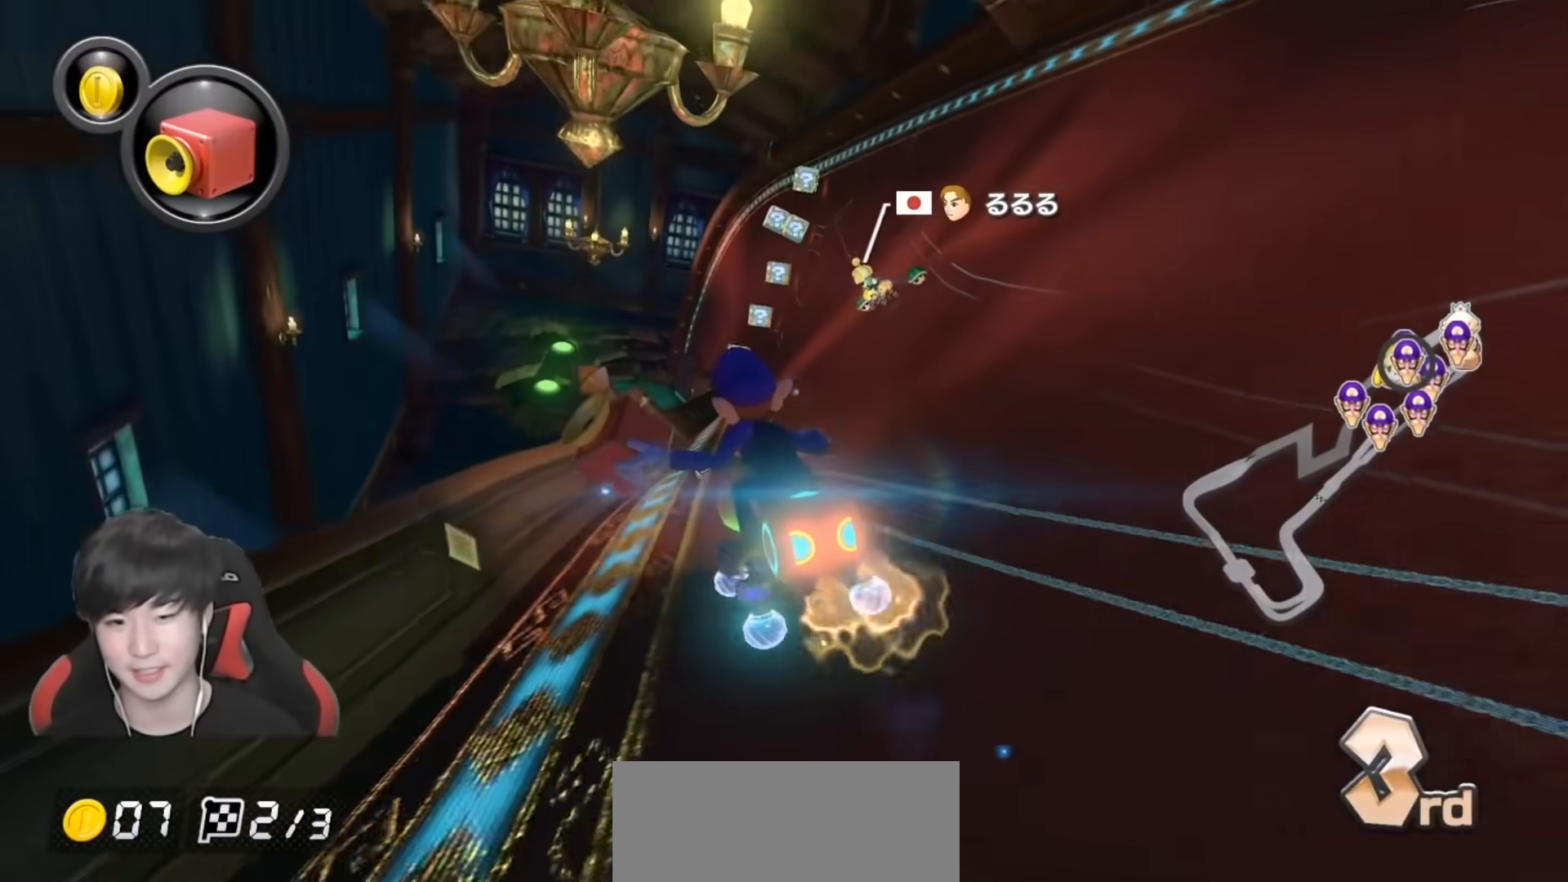
{"buttons": ["A", "R1"], "left_stick": "right", "right_stick": "center", "events": [[33, "left_stick", "up-left"], [50, "L1", "down"], [133, "left_stick", "right"], [150, "L1", "up"]]}
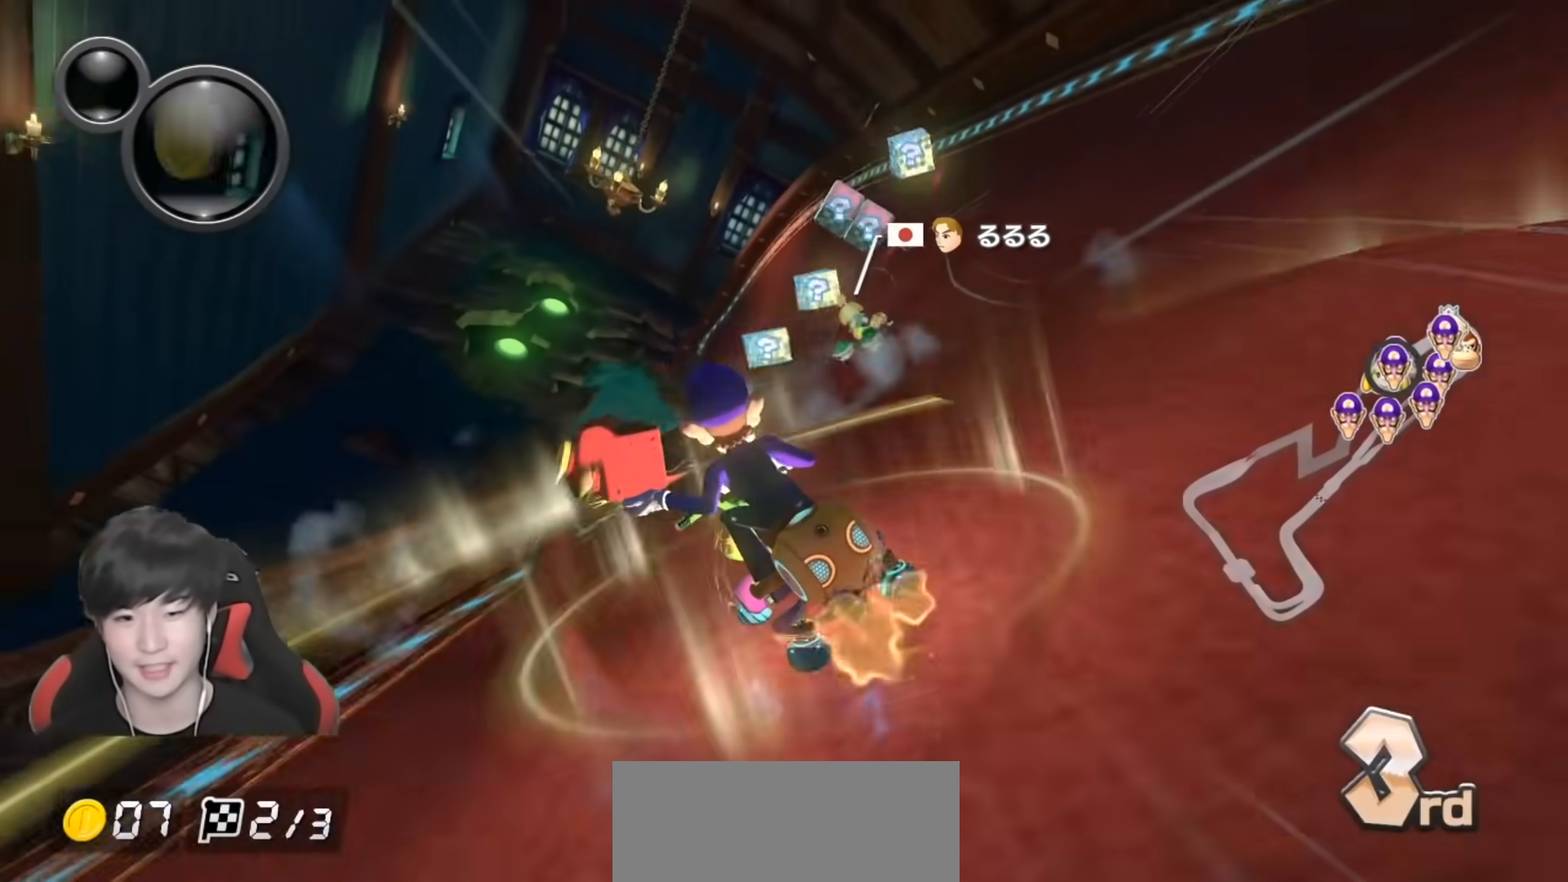
{"buttons": ["A", "R1"], "left_stick": "up-left", "right_stick": "center", "events": [[133, "left_stick", "up-left"], [300, "L1", "down"], [400, "L1", "up"]]}
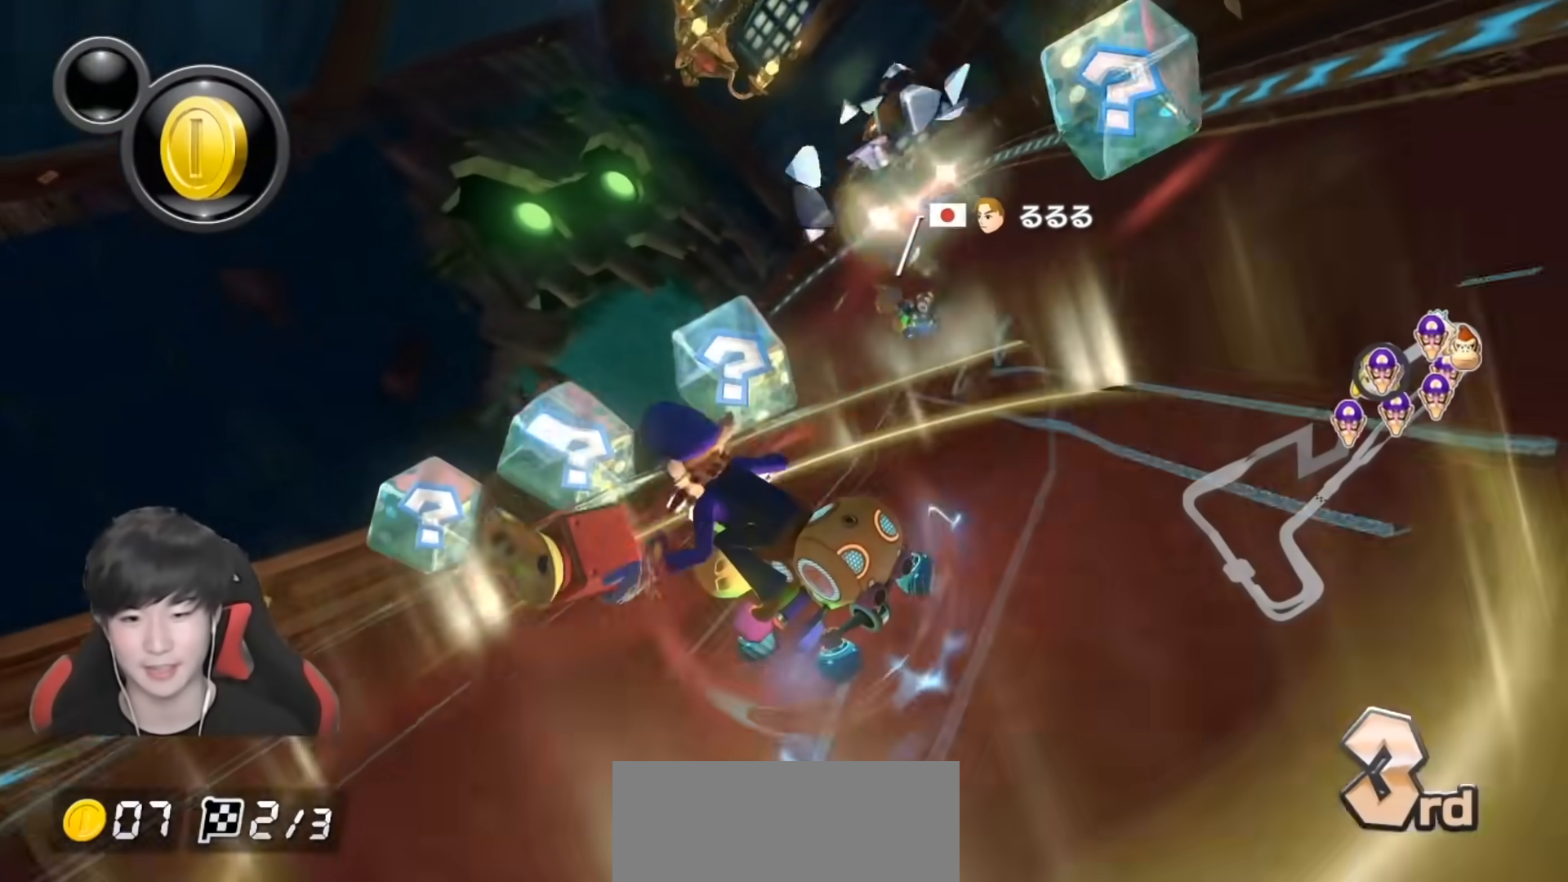
{"buttons": ["A", "R1"], "left_stick": "right", "right_stick": "center", "events": [[100, "left_stick", "right"]]}
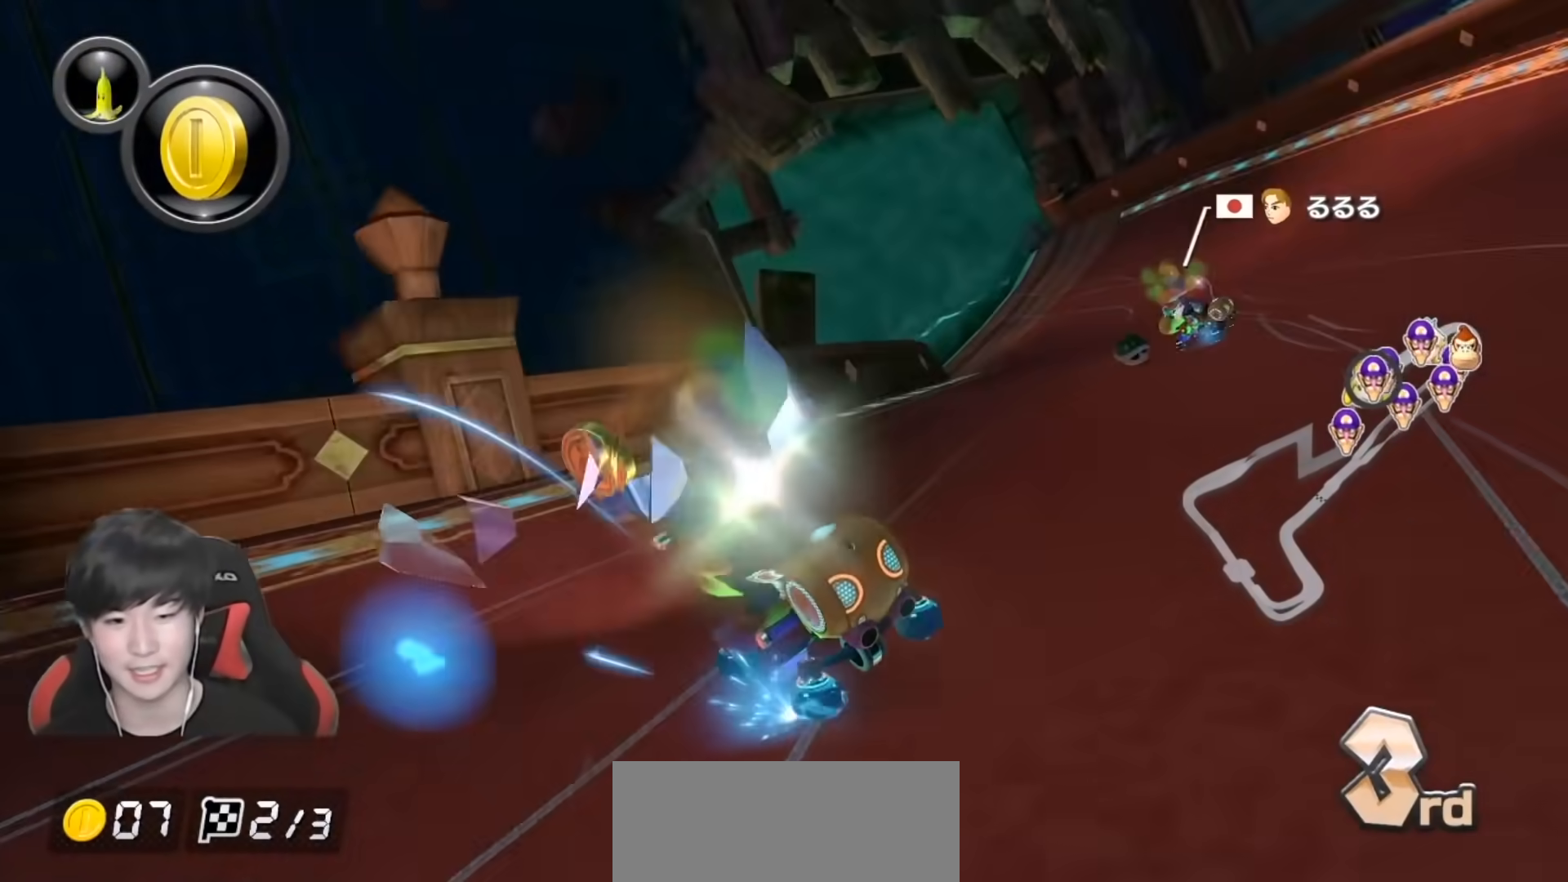
{"buttons": ["A", "R1"], "left_stick": "right", "right_stick": "center", "events": []}
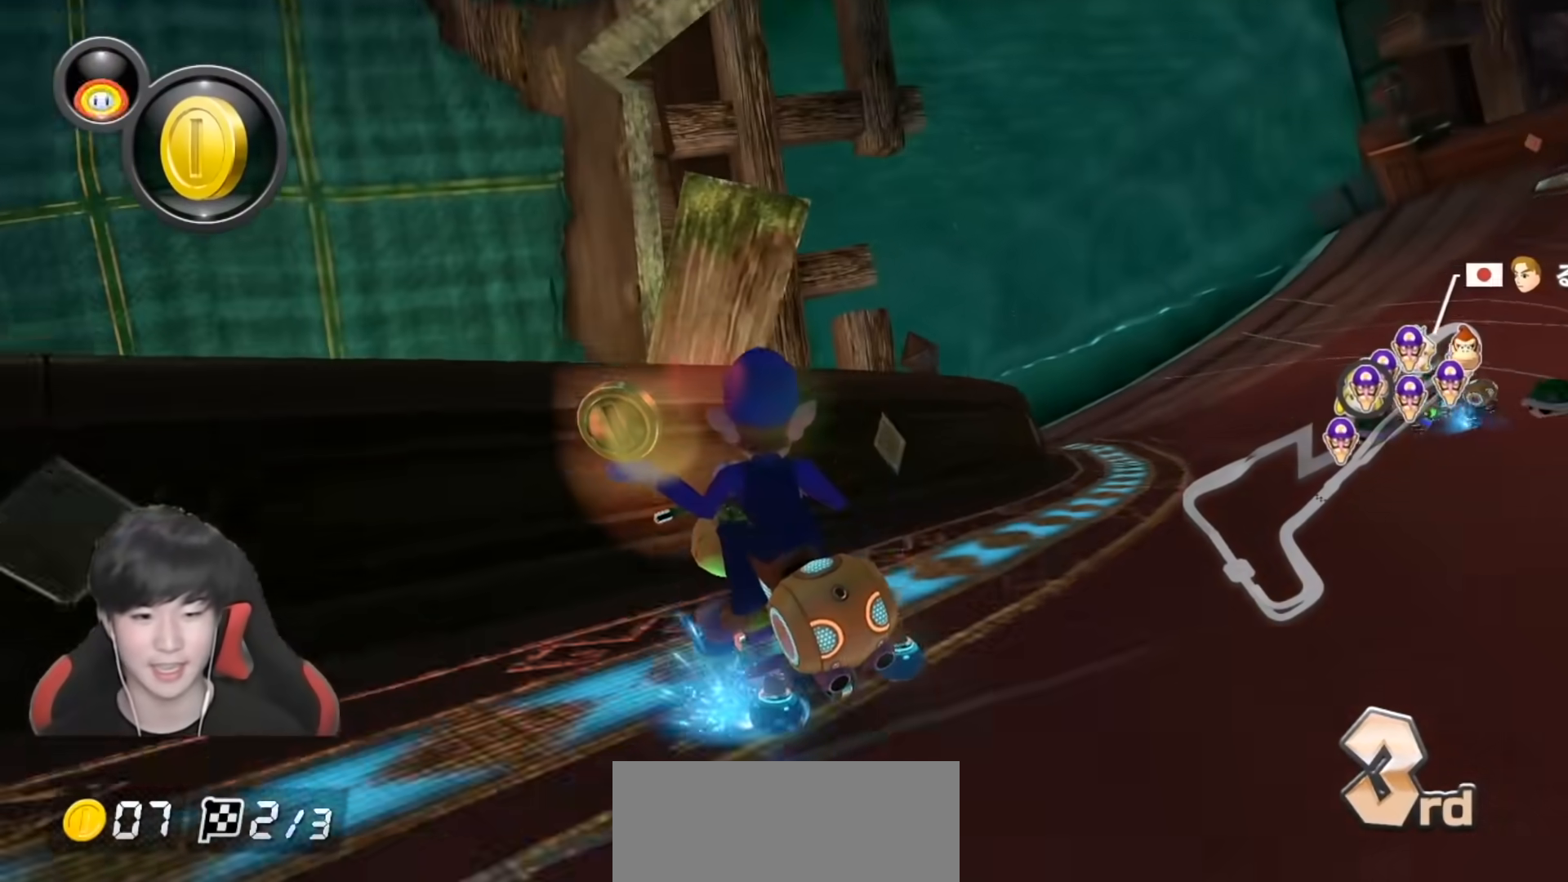
{"buttons": ["A"], "left_stick": "center", "right_stick": "center", "events": [[133, "R1", "up"], [150, "left_stick", "left"], [283, "left_stick", "center"]]}
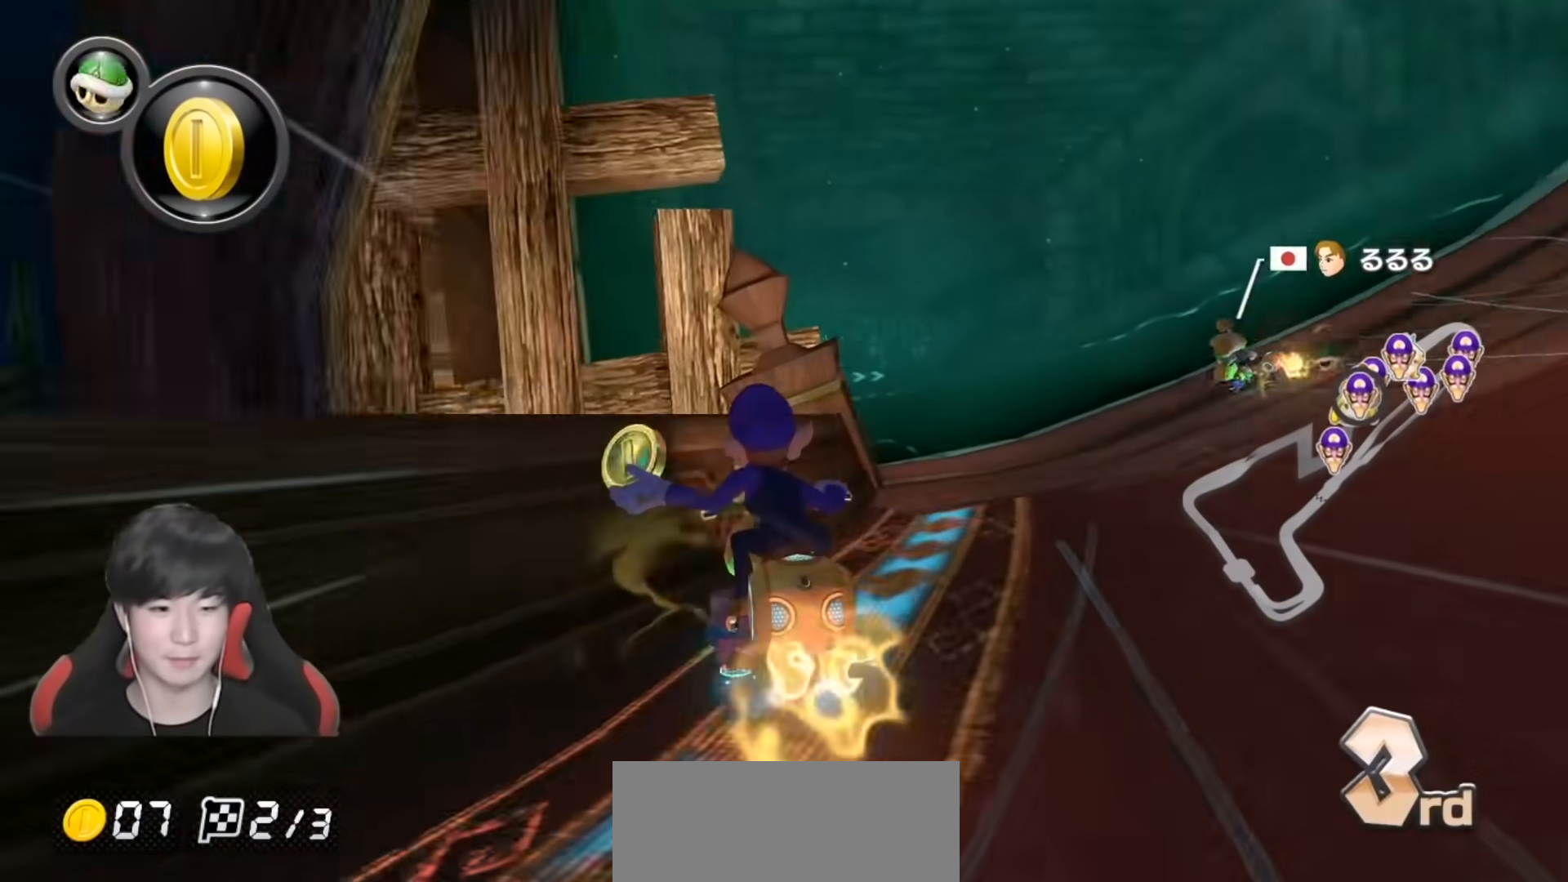
{"buttons": ["A", "R1"], "left_stick": "right", "right_stick": "center", "events": [[50, "R1", "down"], [150, "left_stick", "right"]]}